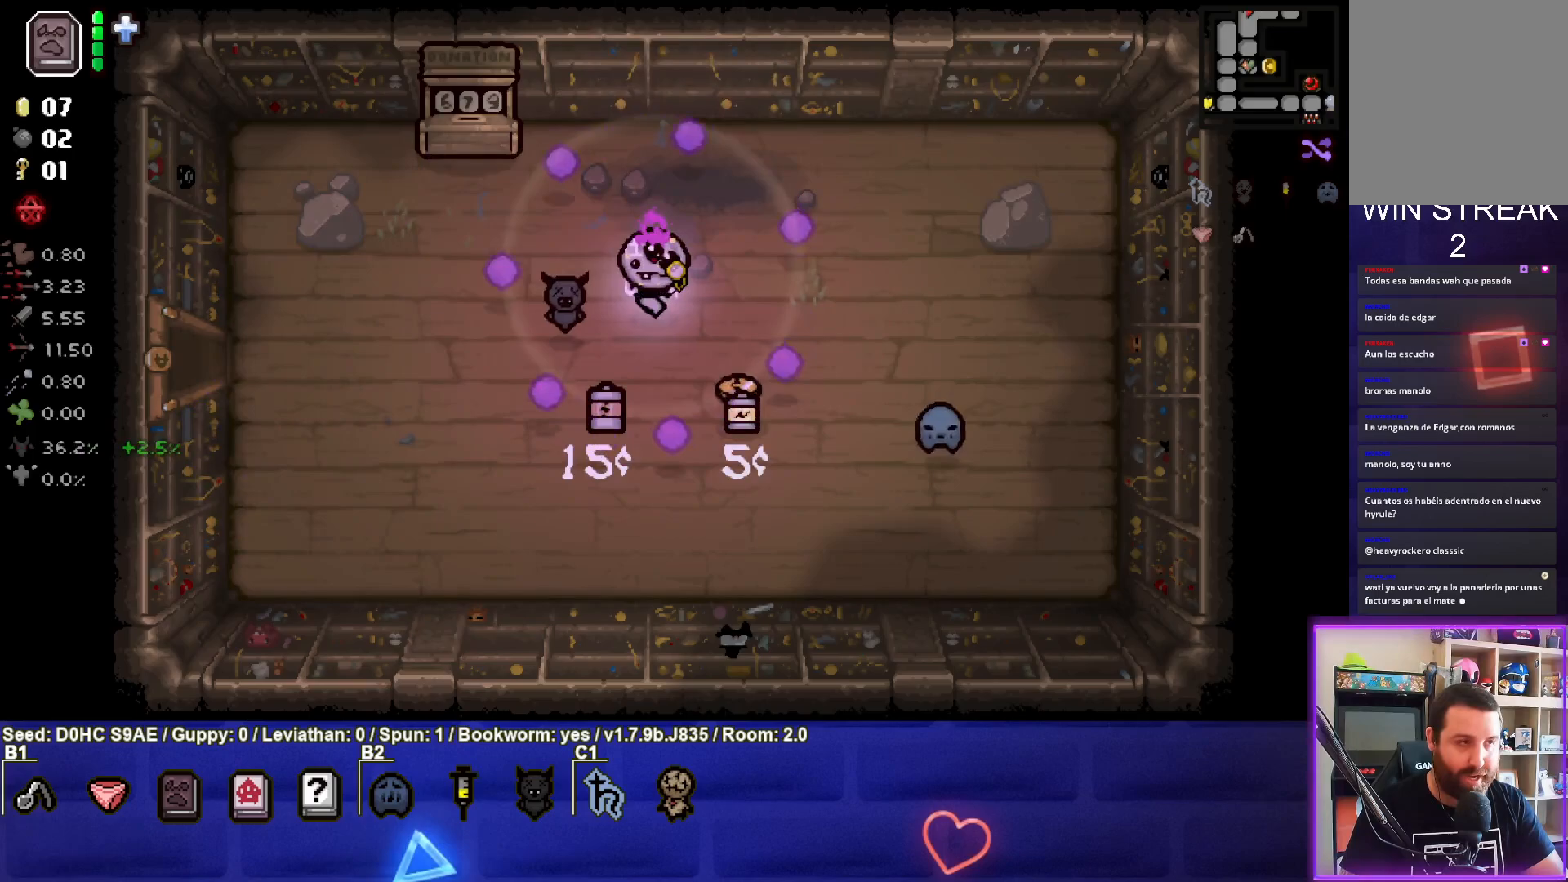
Gameplay with a controller (PlayStation layout); each line is a JSON object with the inputs held at the frame after it. "events" lists button and stick changes between this image and that frame as [ms after this image, input, new state], when the widget could be followed in between. Not read: right_stick.
{"buttons": [], "left_stick": "down-right", "events": [[133, "left_stick", "down"], [450, "left_stick", "down-right"]]}
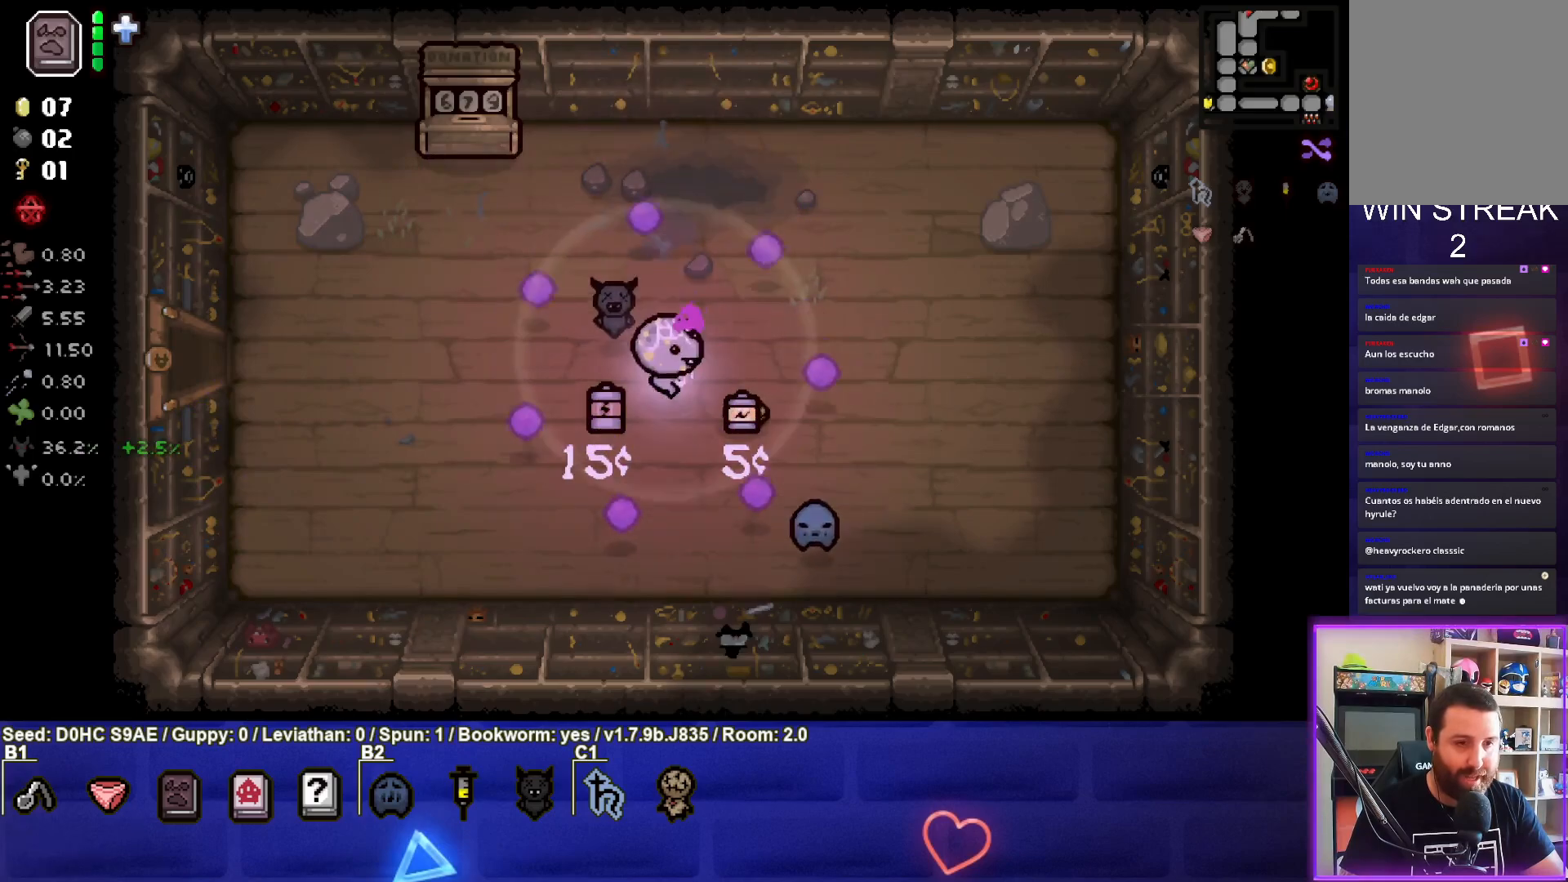
{"buttons": [], "left_stick": "down-left", "events": [[350, "left_stick", "down-left"]]}
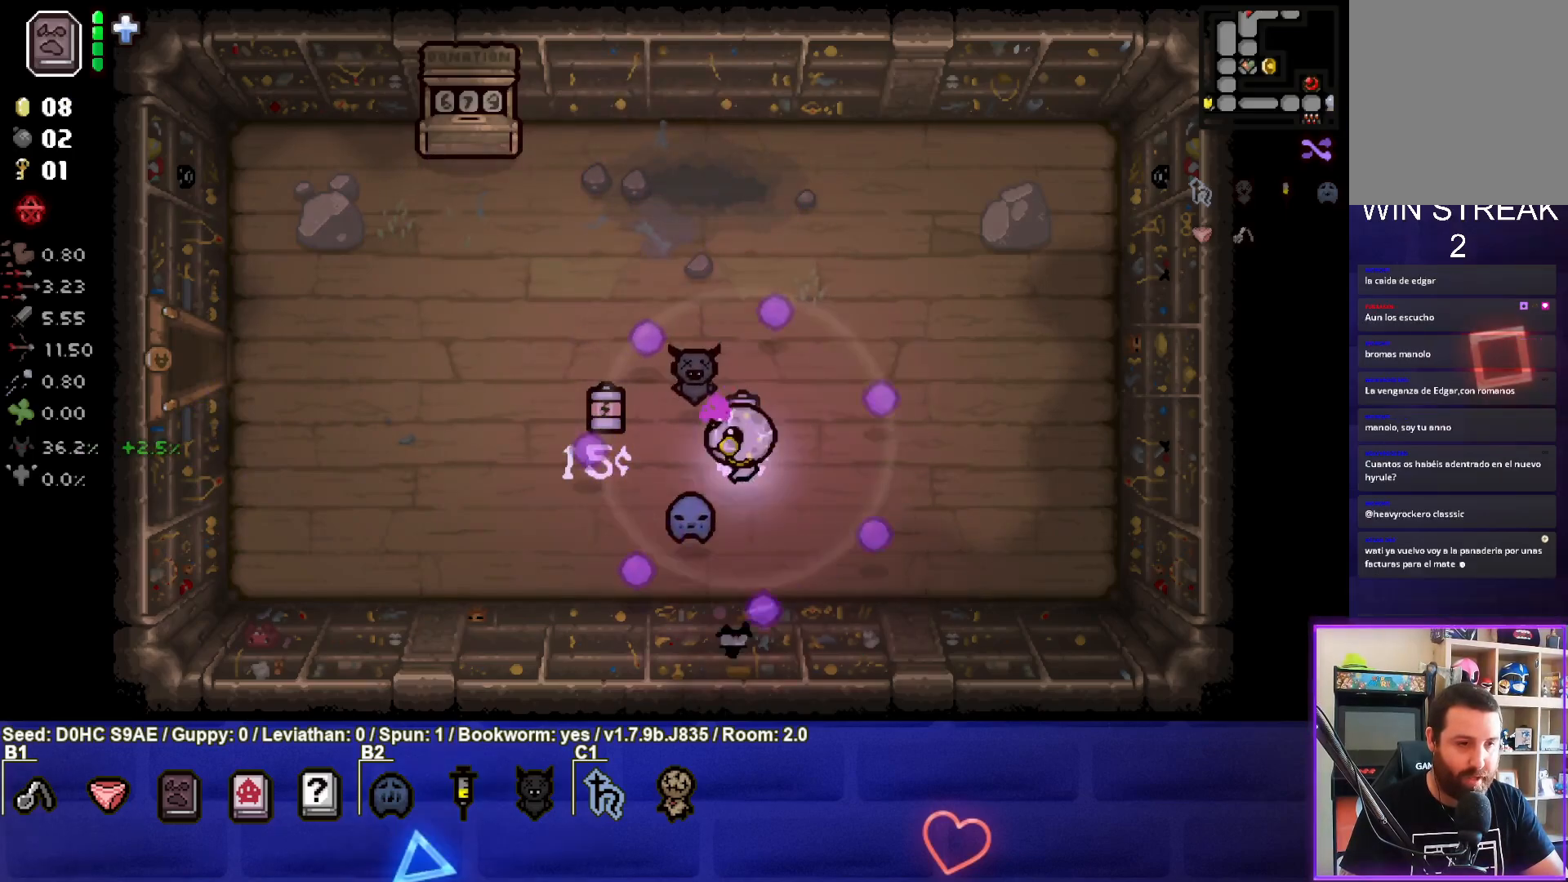
{"buttons": [], "left_stick": "left", "events": [[317, "left_stick", "left"]]}
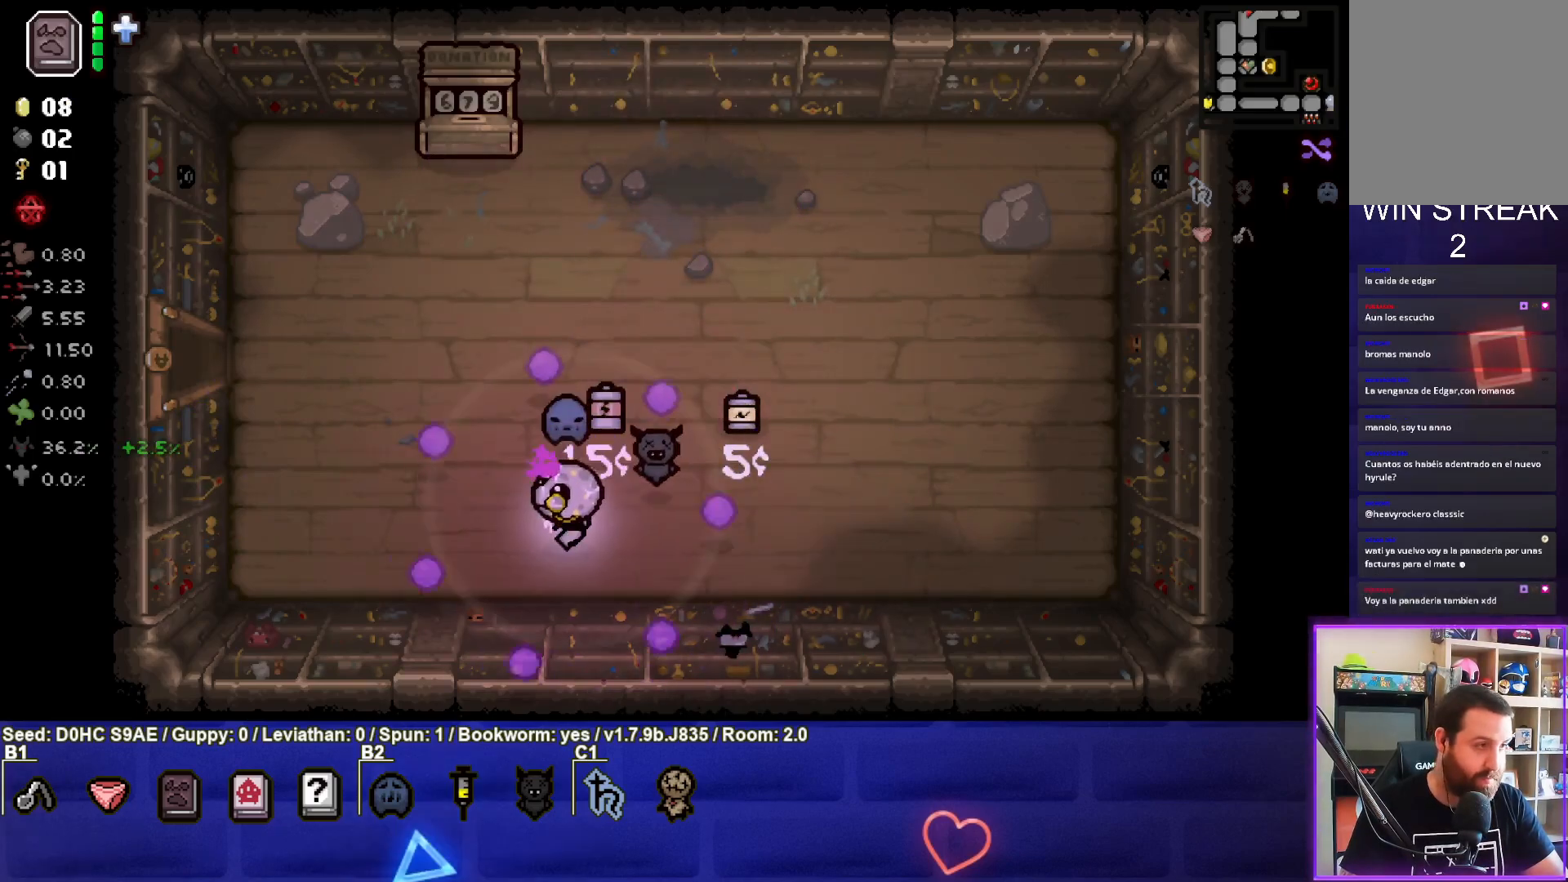
{"buttons": [], "left_stick": "left", "events": []}
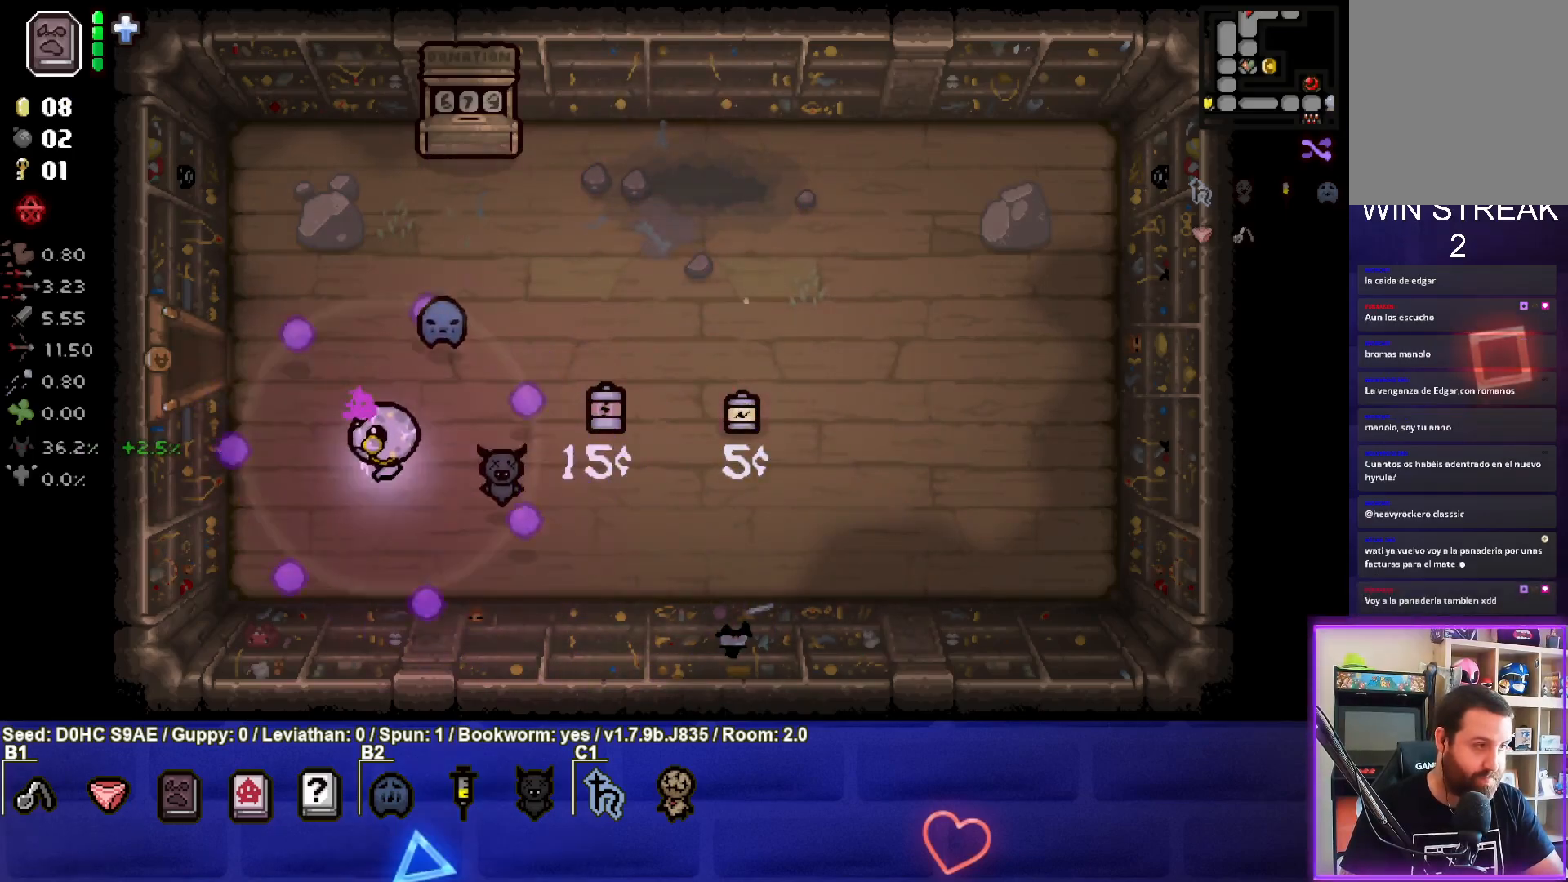
{"buttons": [], "left_stick": "left", "events": []}
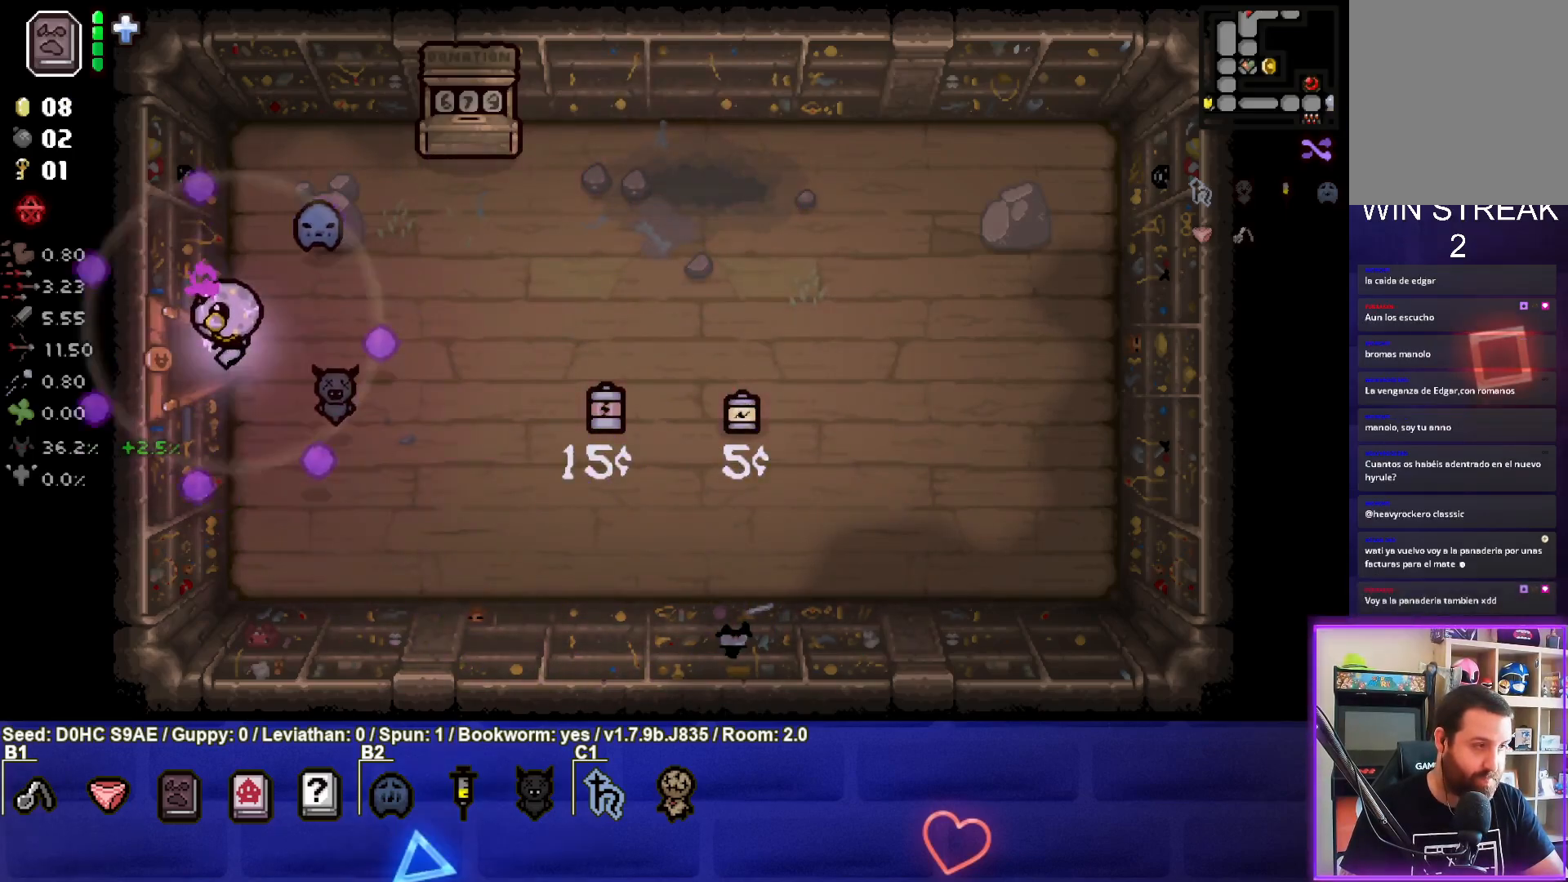
{"buttons": [], "left_stick": "center", "events": [[283, "left_stick", "center"]]}
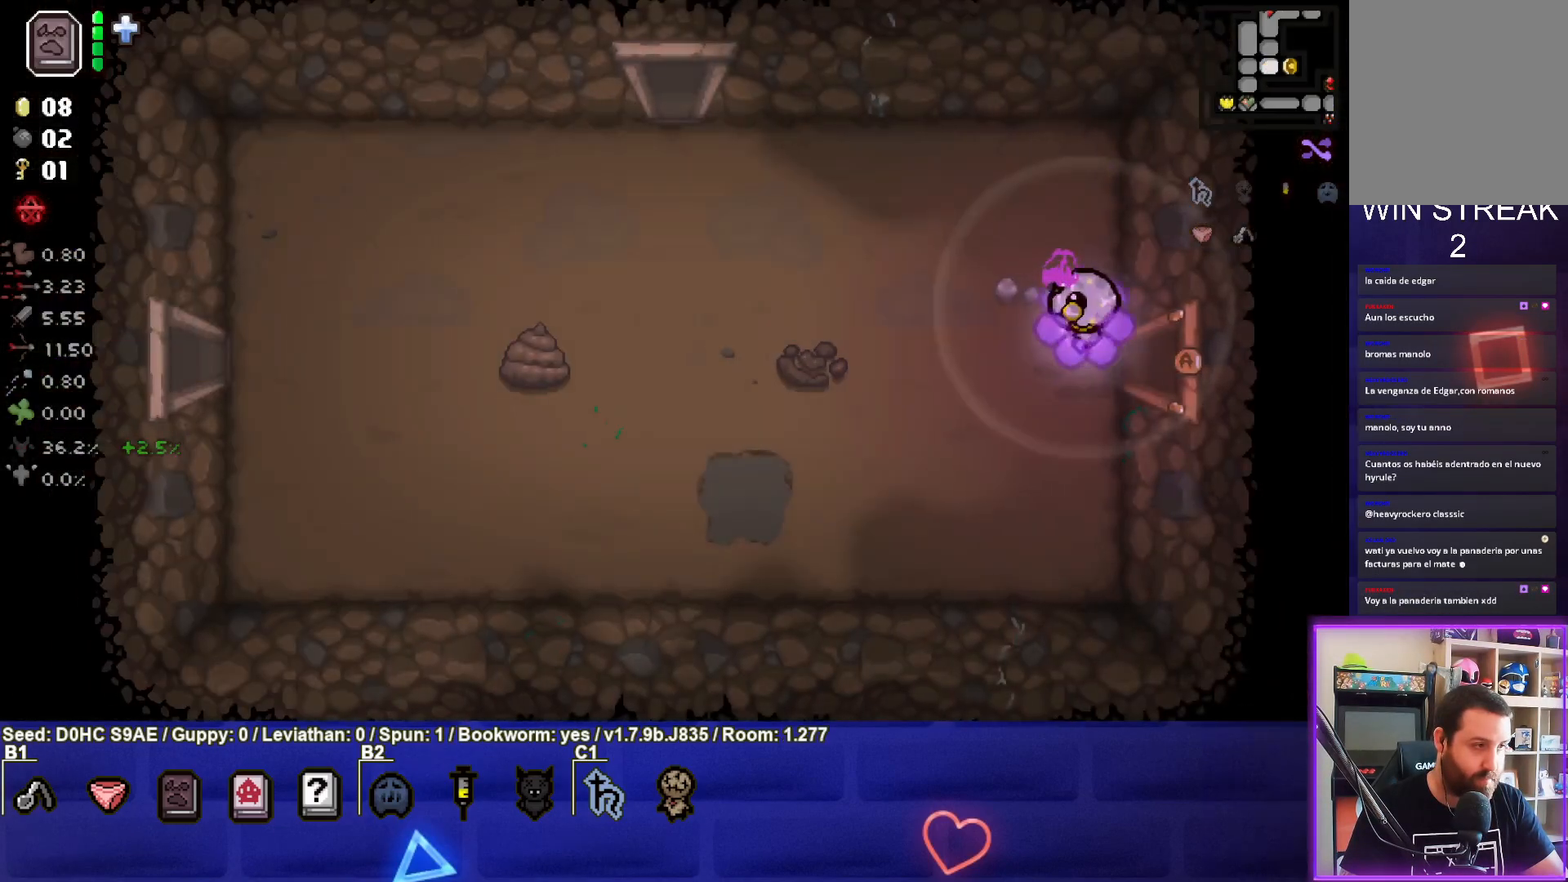
{"buttons": [], "left_stick": "left", "events": [[283, "left_stick", "left"]]}
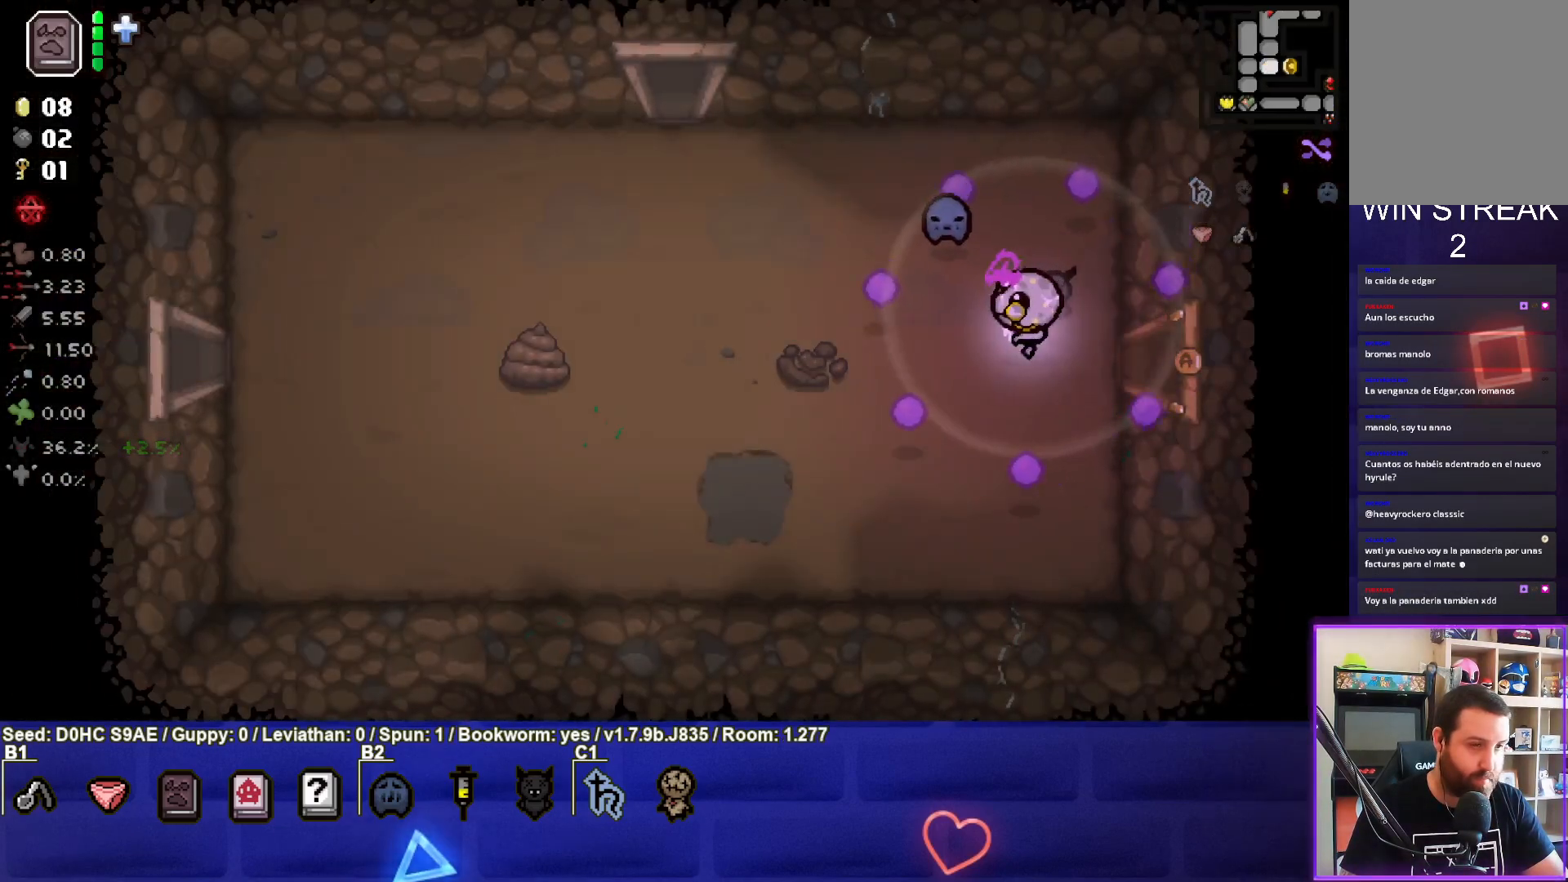
{"buttons": ["SQUARE"], "left_stick": "left", "events": [[150, "SQUARE", "down"]]}
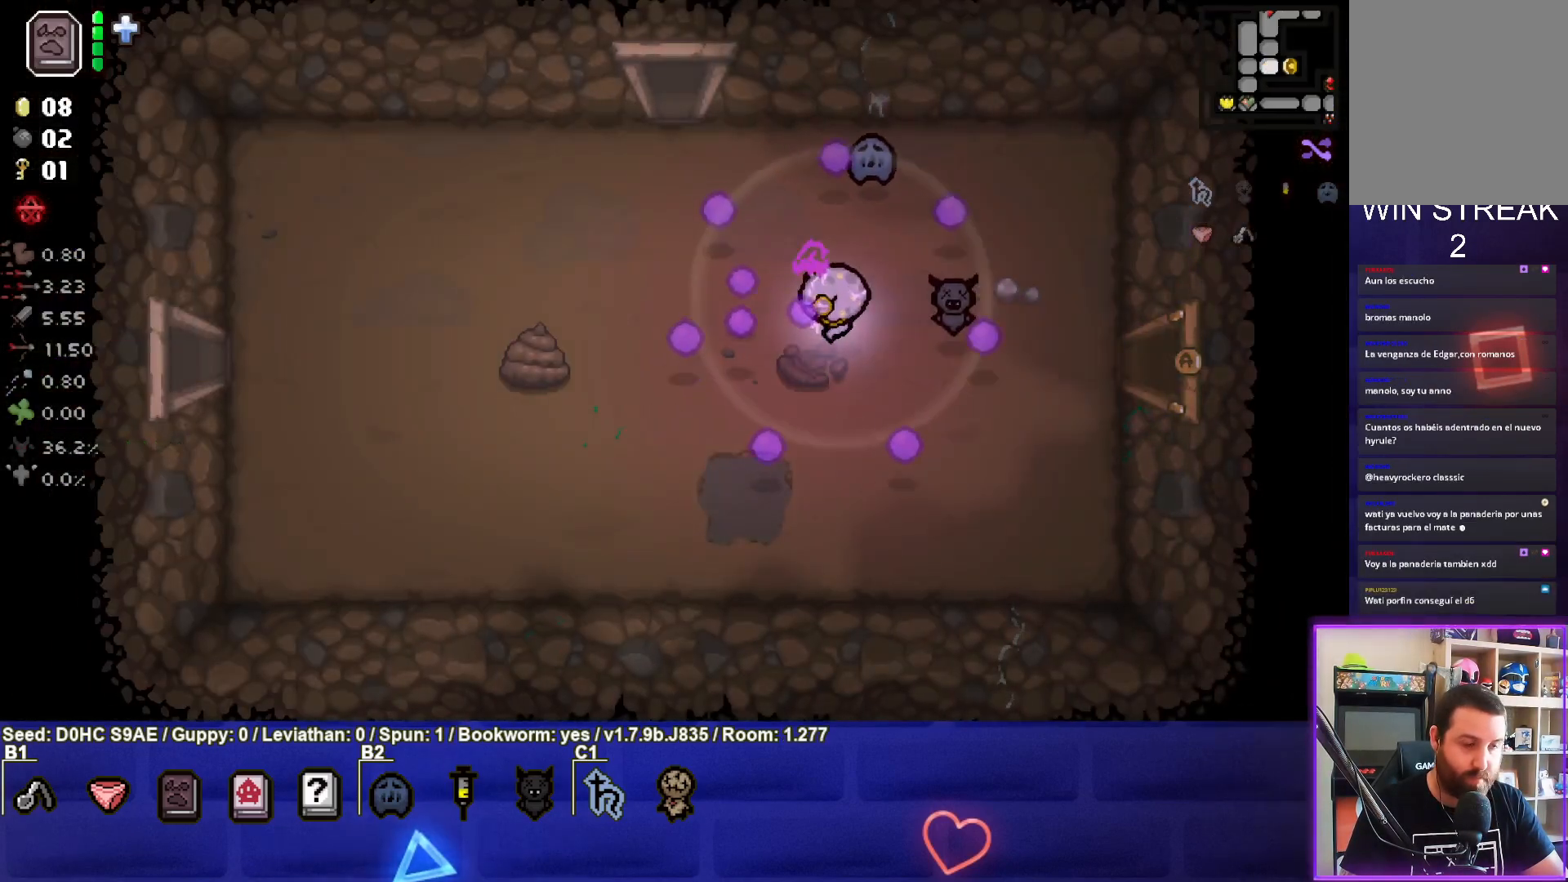
{"buttons": ["SQUARE"], "left_stick": "up-left", "events": [[300, "left_stick", "up-left"]]}
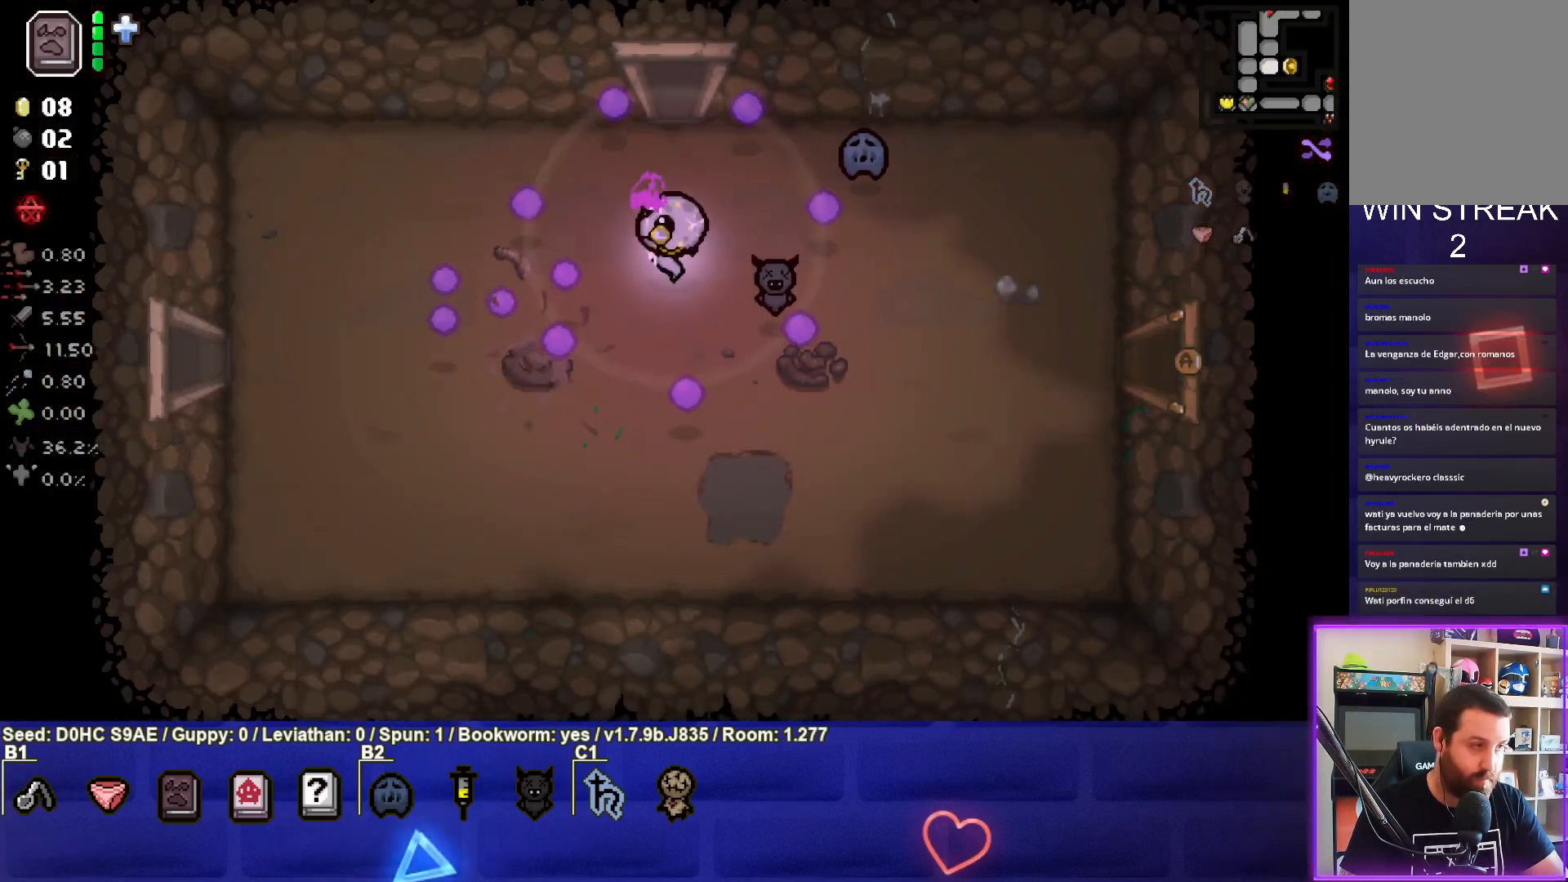
{"buttons": [], "left_stick": "up", "events": [[17, "SQUARE", "up"], [33, "left_stick", "up"]]}
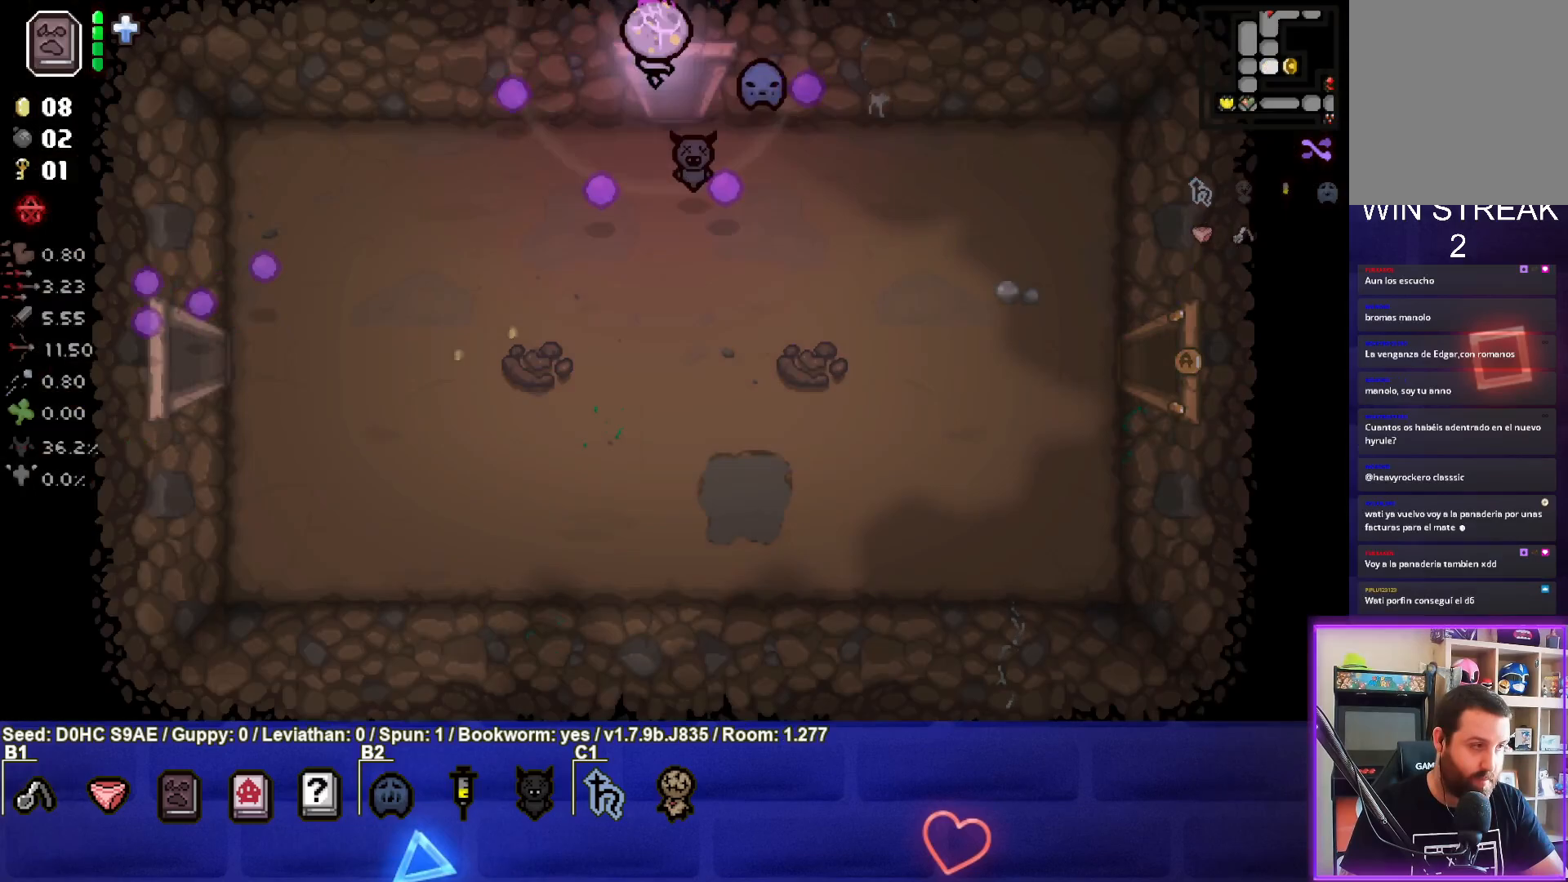
{"buttons": [], "left_stick": "center", "events": [[217, "left_stick", "center"]]}
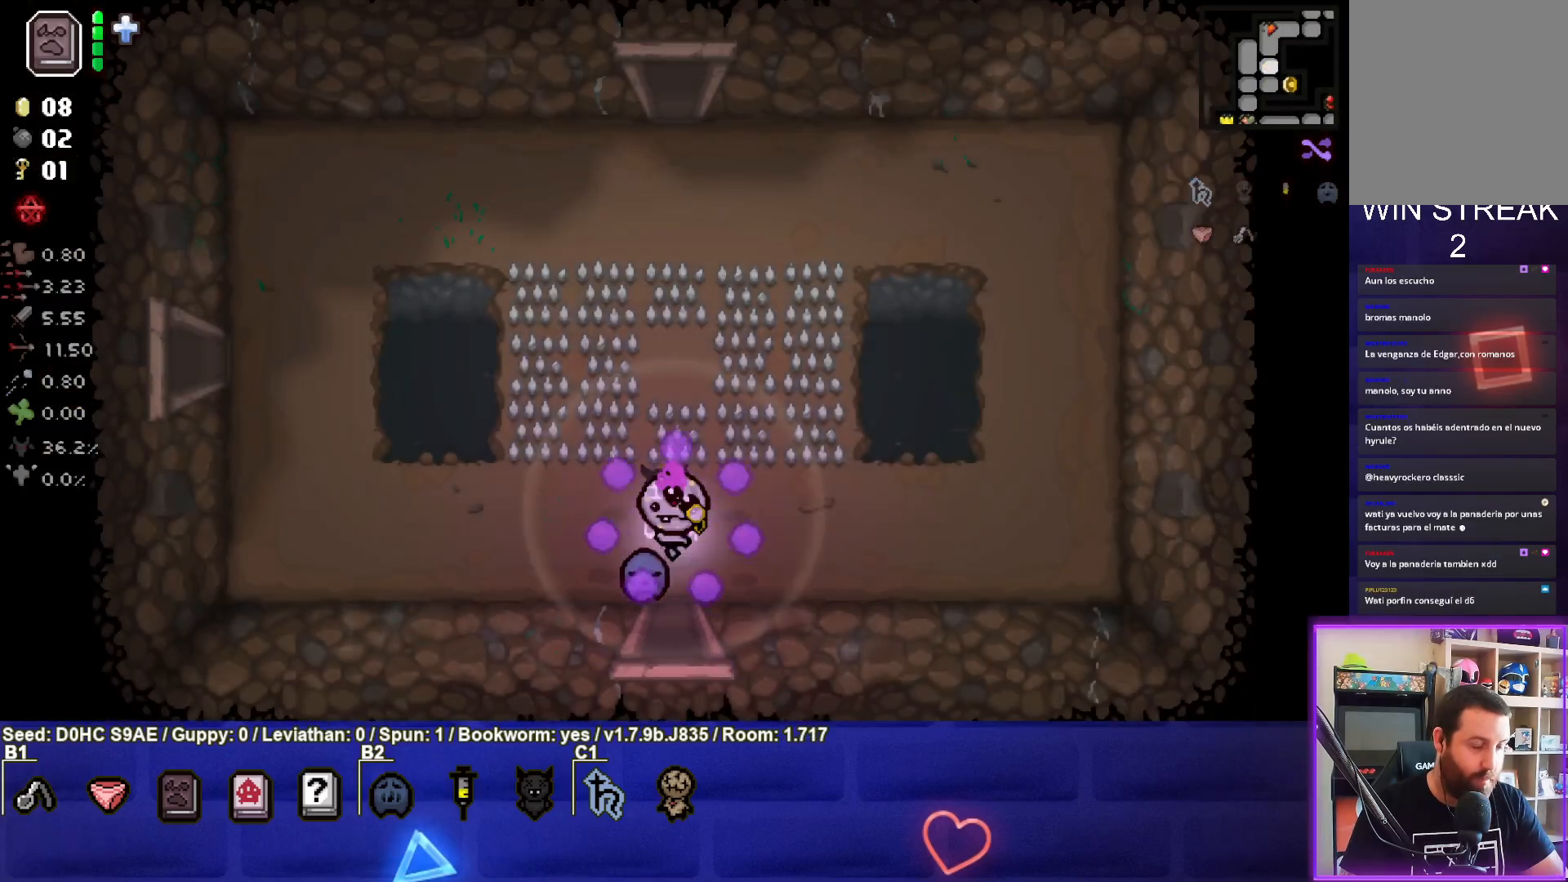
{"buttons": [], "left_stick": "up-right", "events": [[267, "left_stick", "up-right"]]}
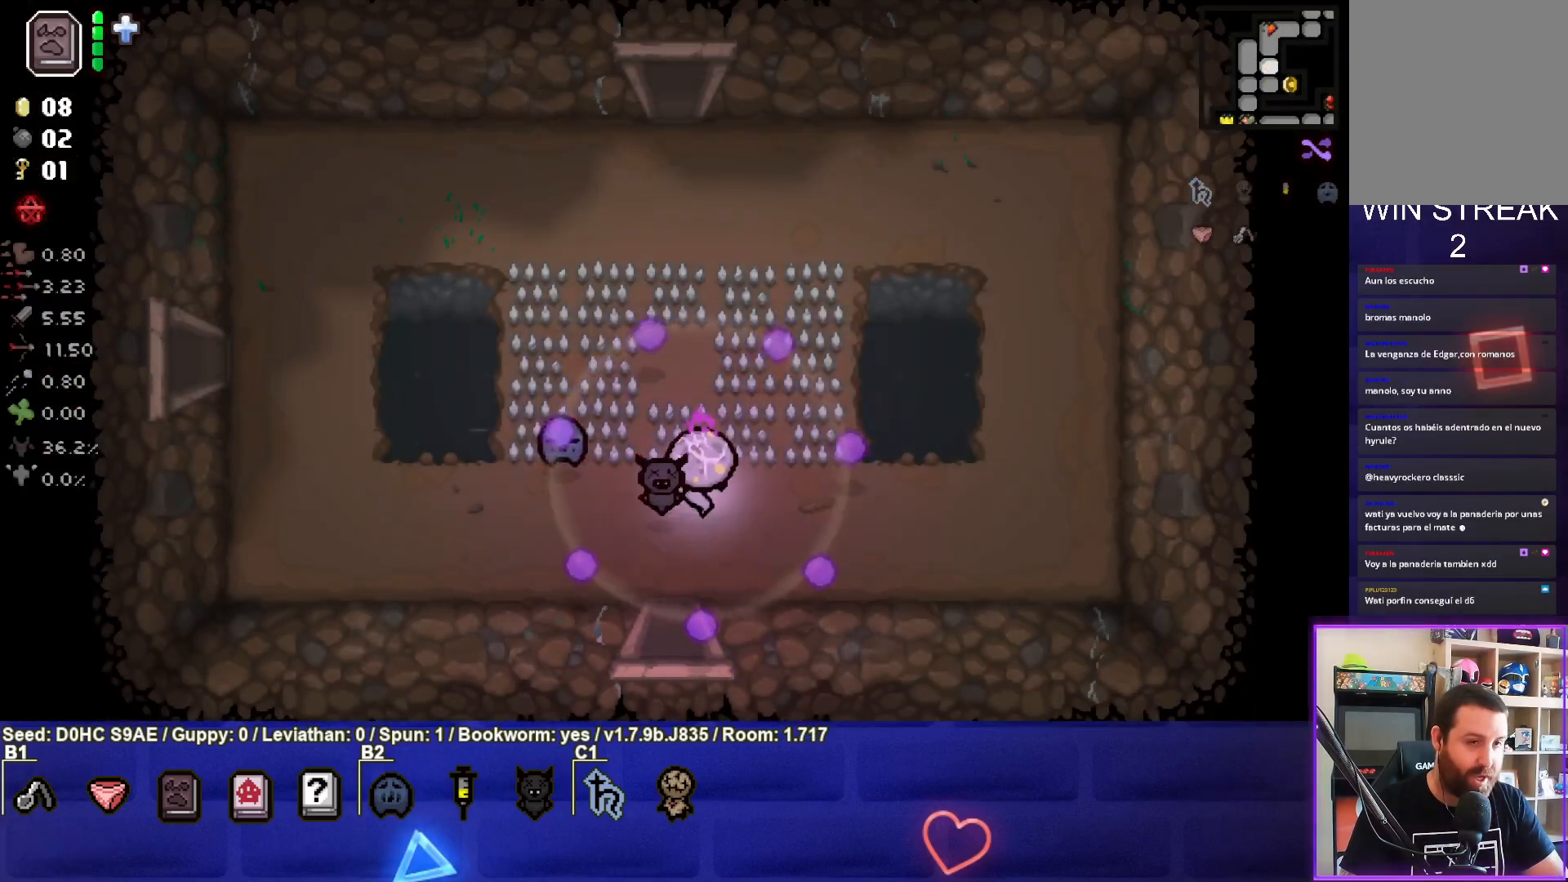
{"buttons": [], "left_stick": "up", "events": [[150, "left_stick", "up"]]}
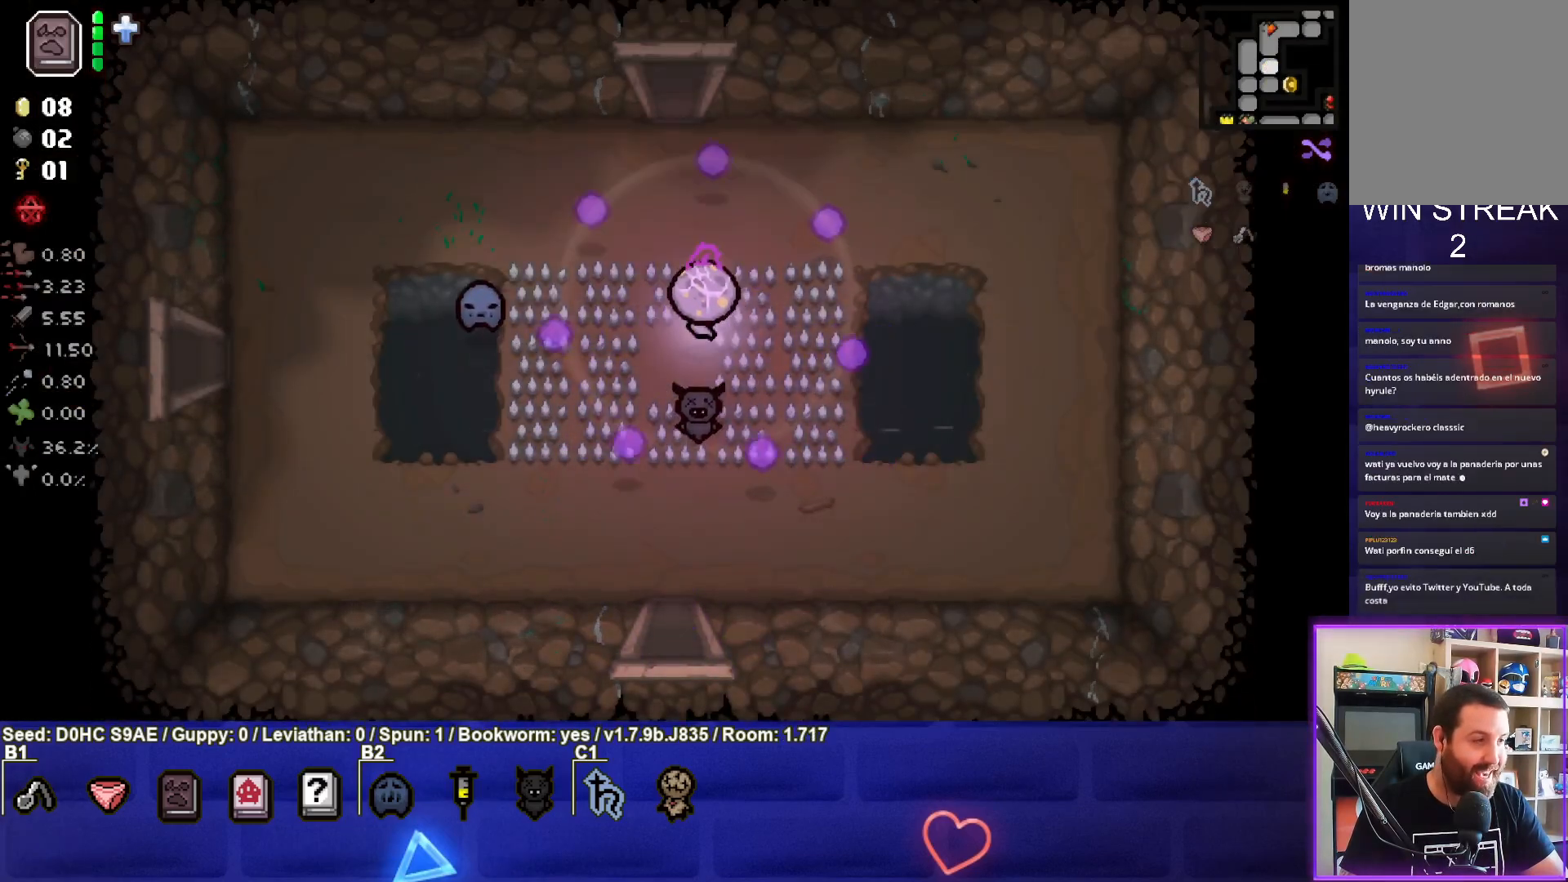
{"buttons": [], "left_stick": "up", "events": []}
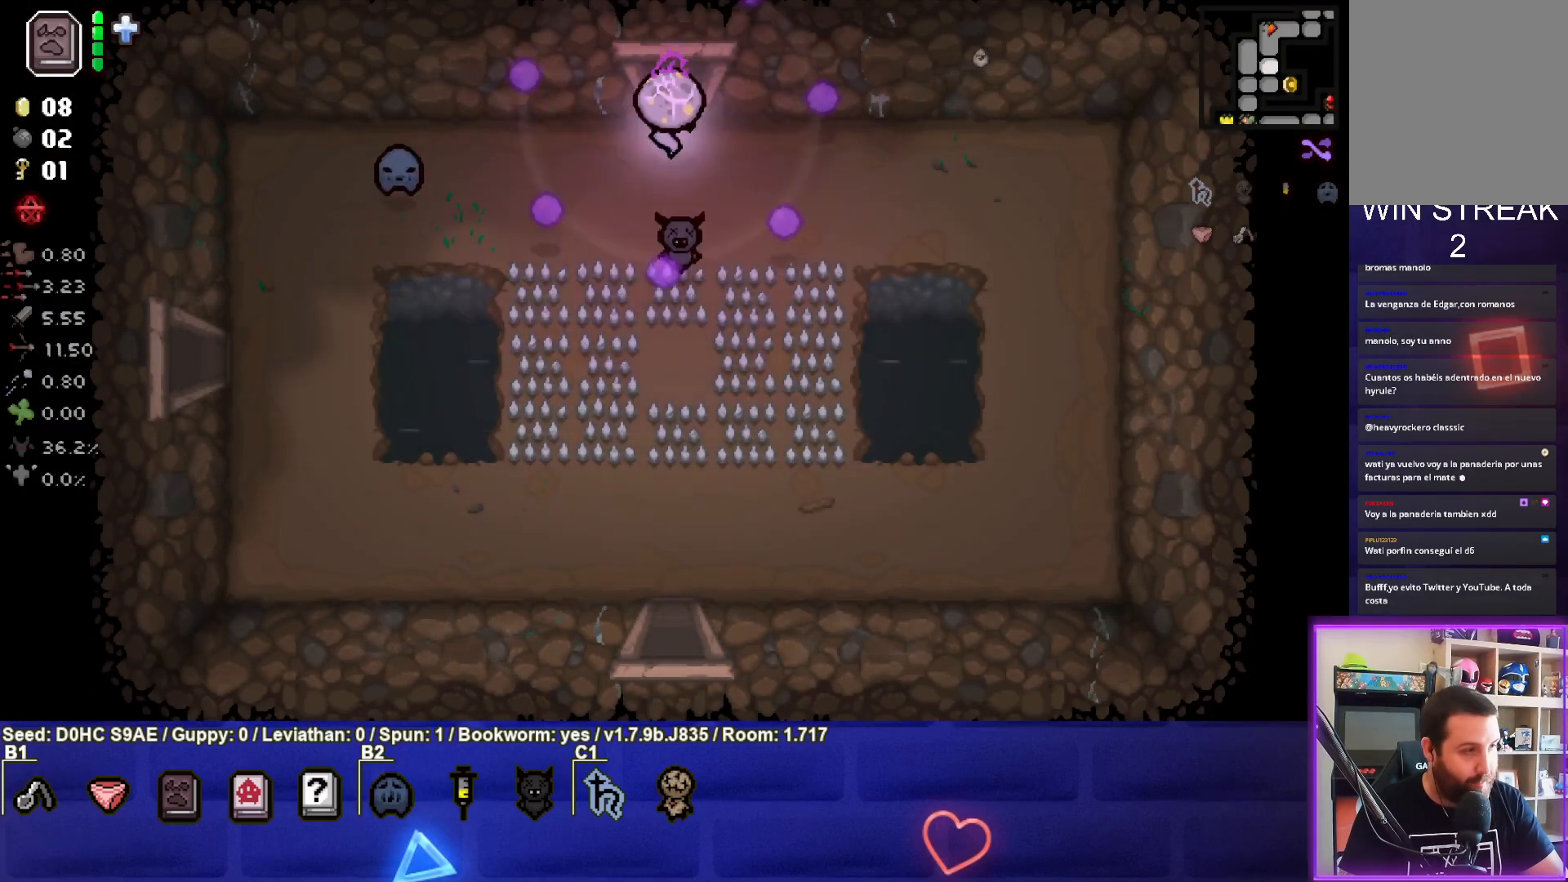
{"buttons": [], "left_stick": "center", "events": [[433, "left_stick", "center"]]}
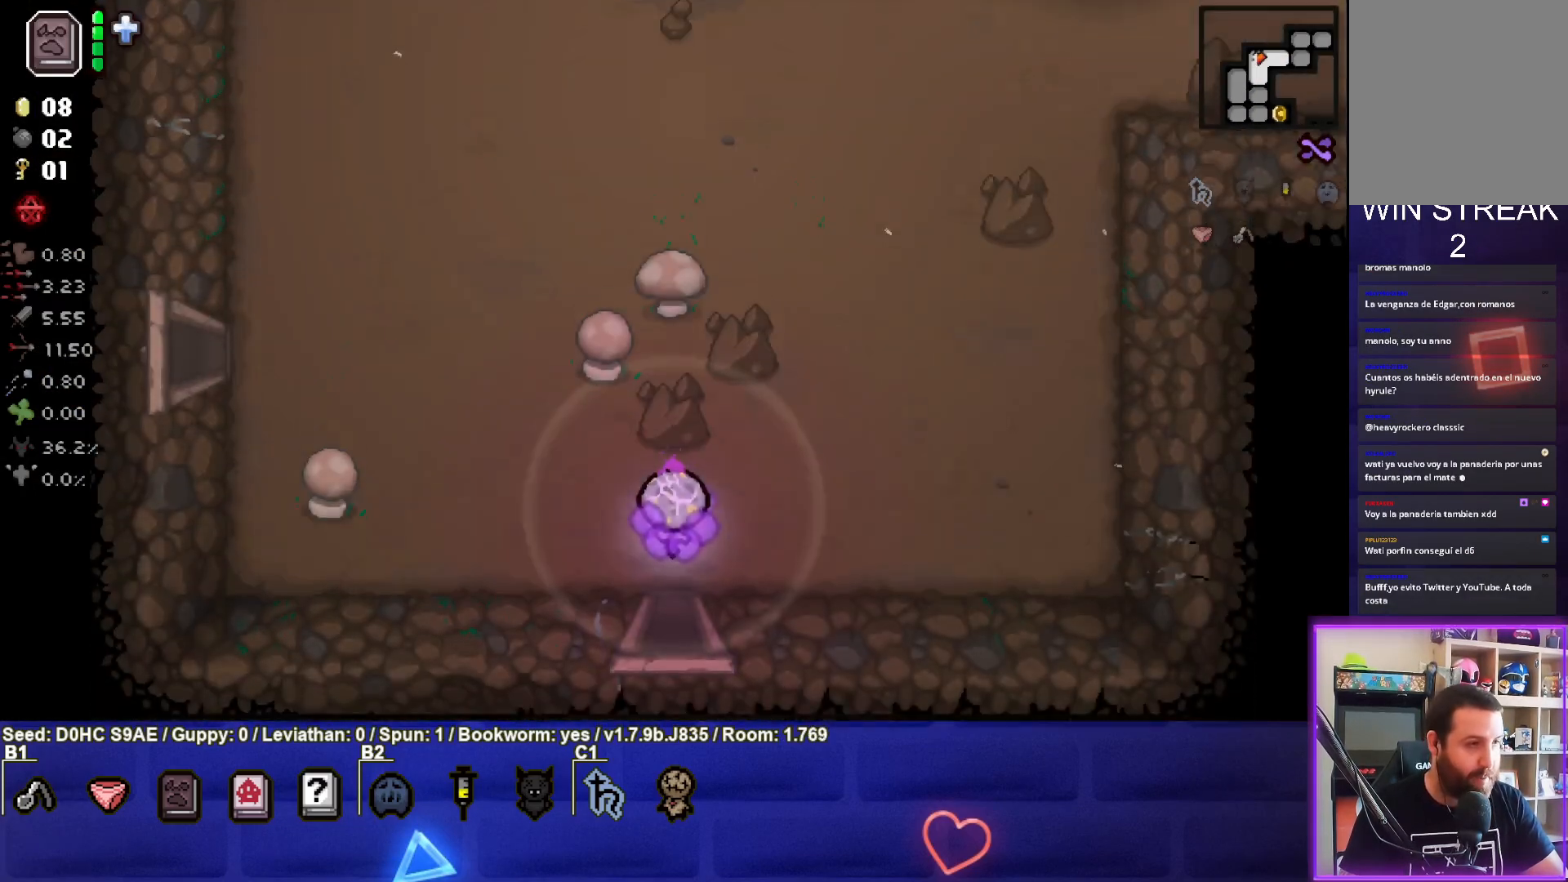
{"buttons": [], "left_stick": "up-right", "events": [[200, "left_stick", "right"], [350, "left_stick", "up-right"]]}
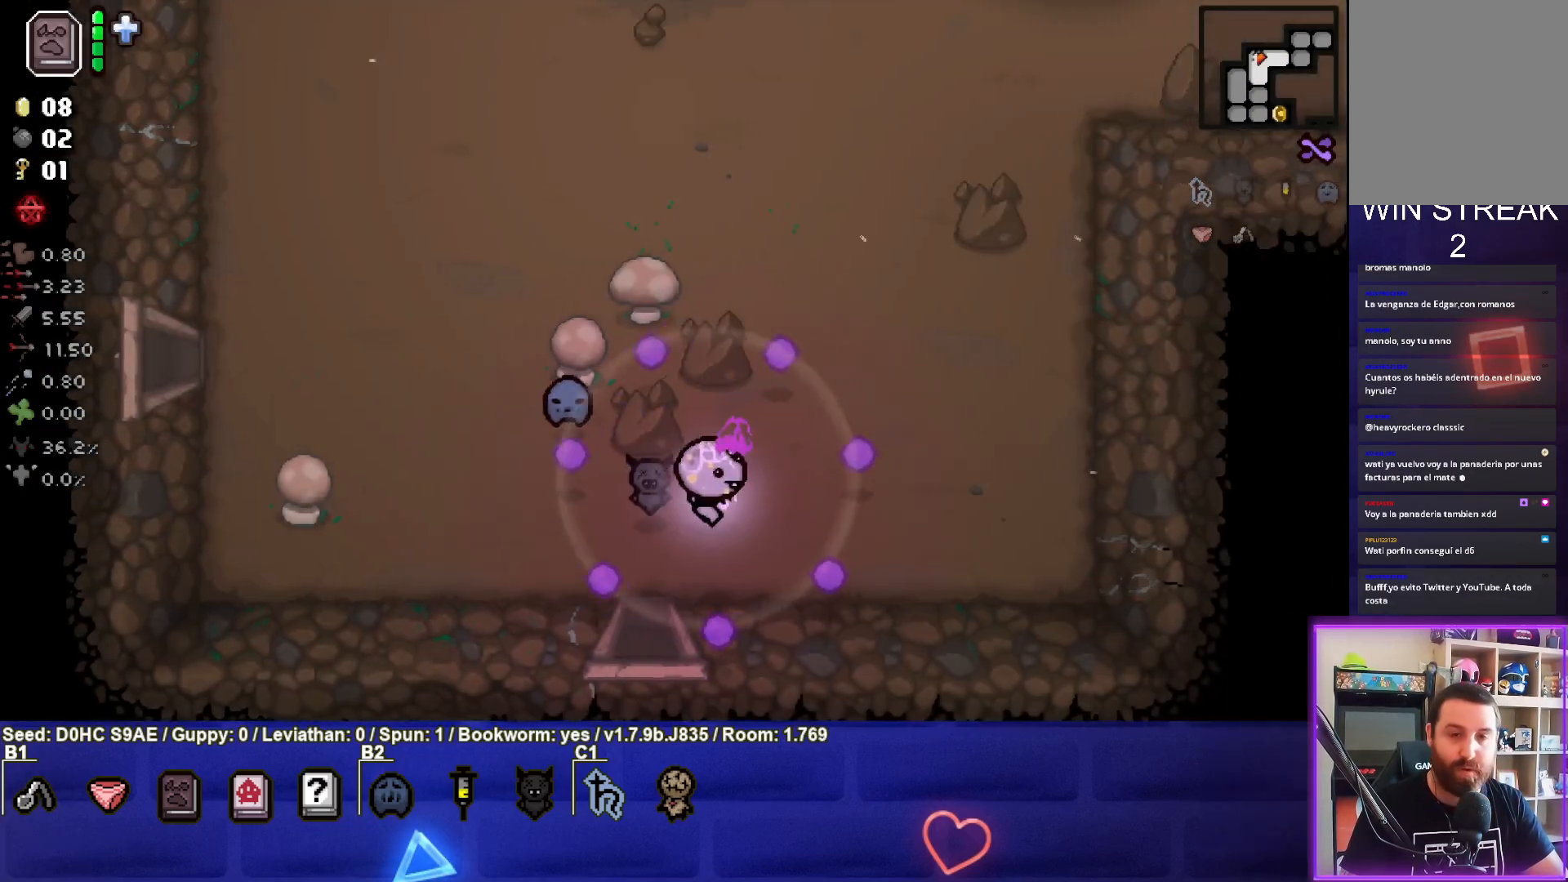
{"buttons": [], "left_stick": "up-right", "events": []}
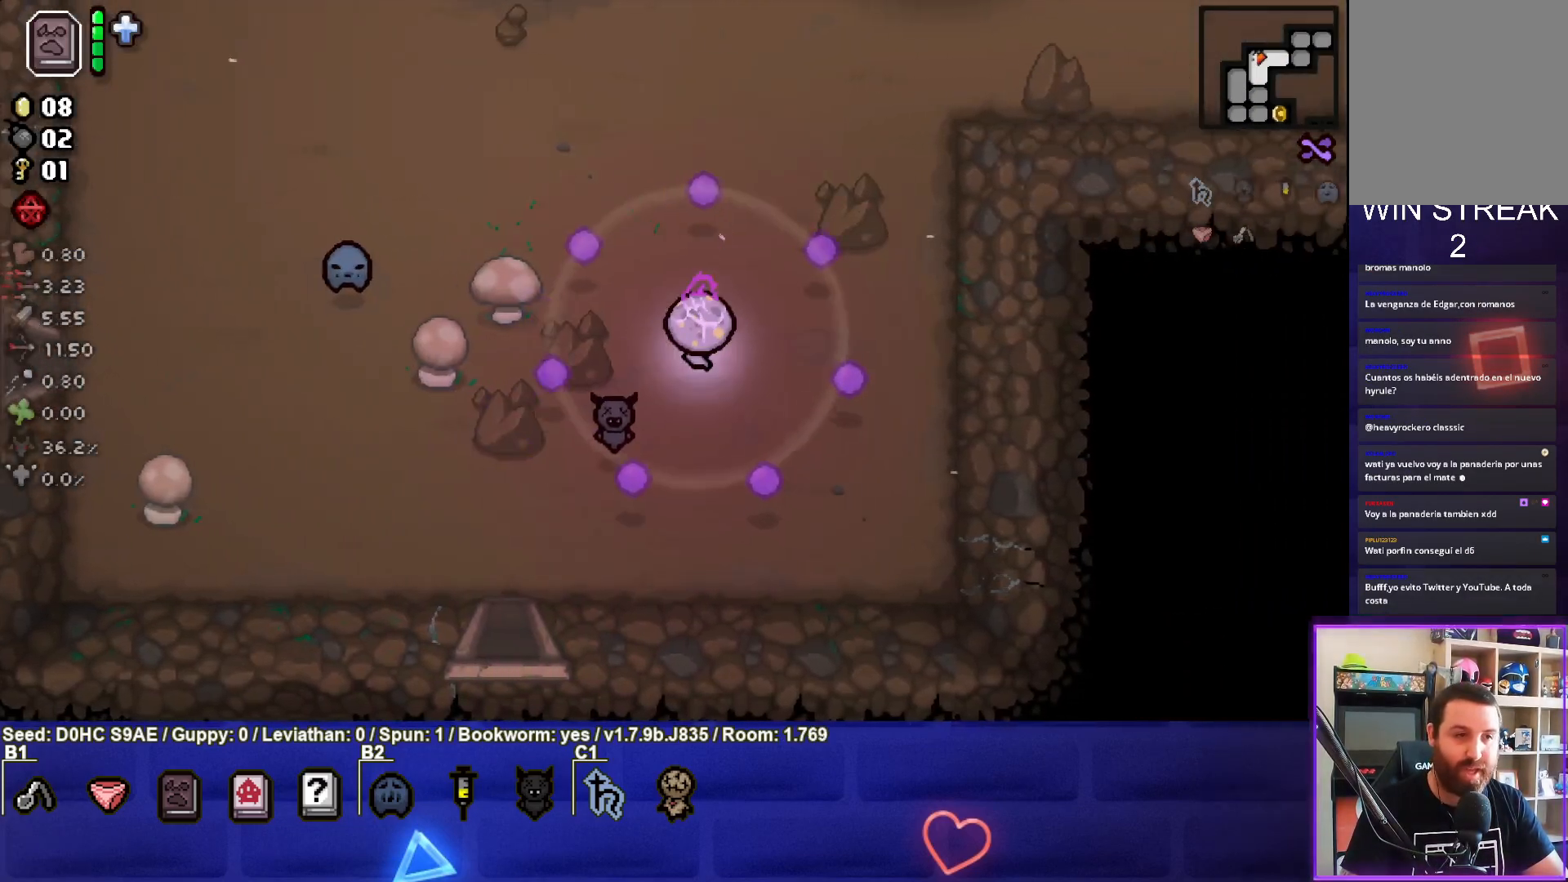
{"buttons": [], "left_stick": "up-right", "events": []}
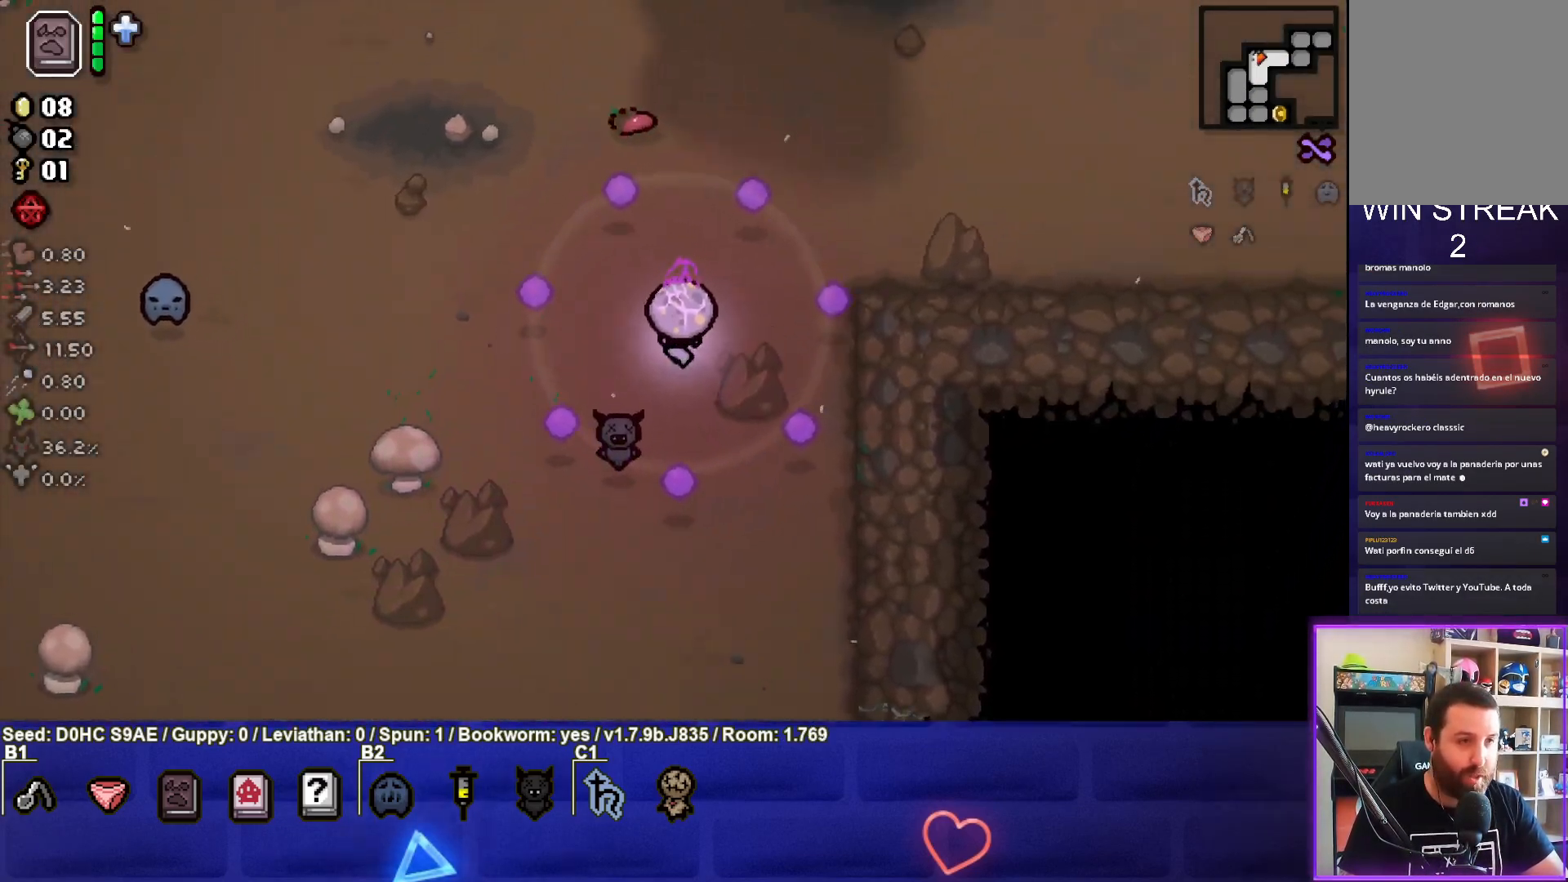
{"buttons": [], "left_stick": "up-right", "events": []}
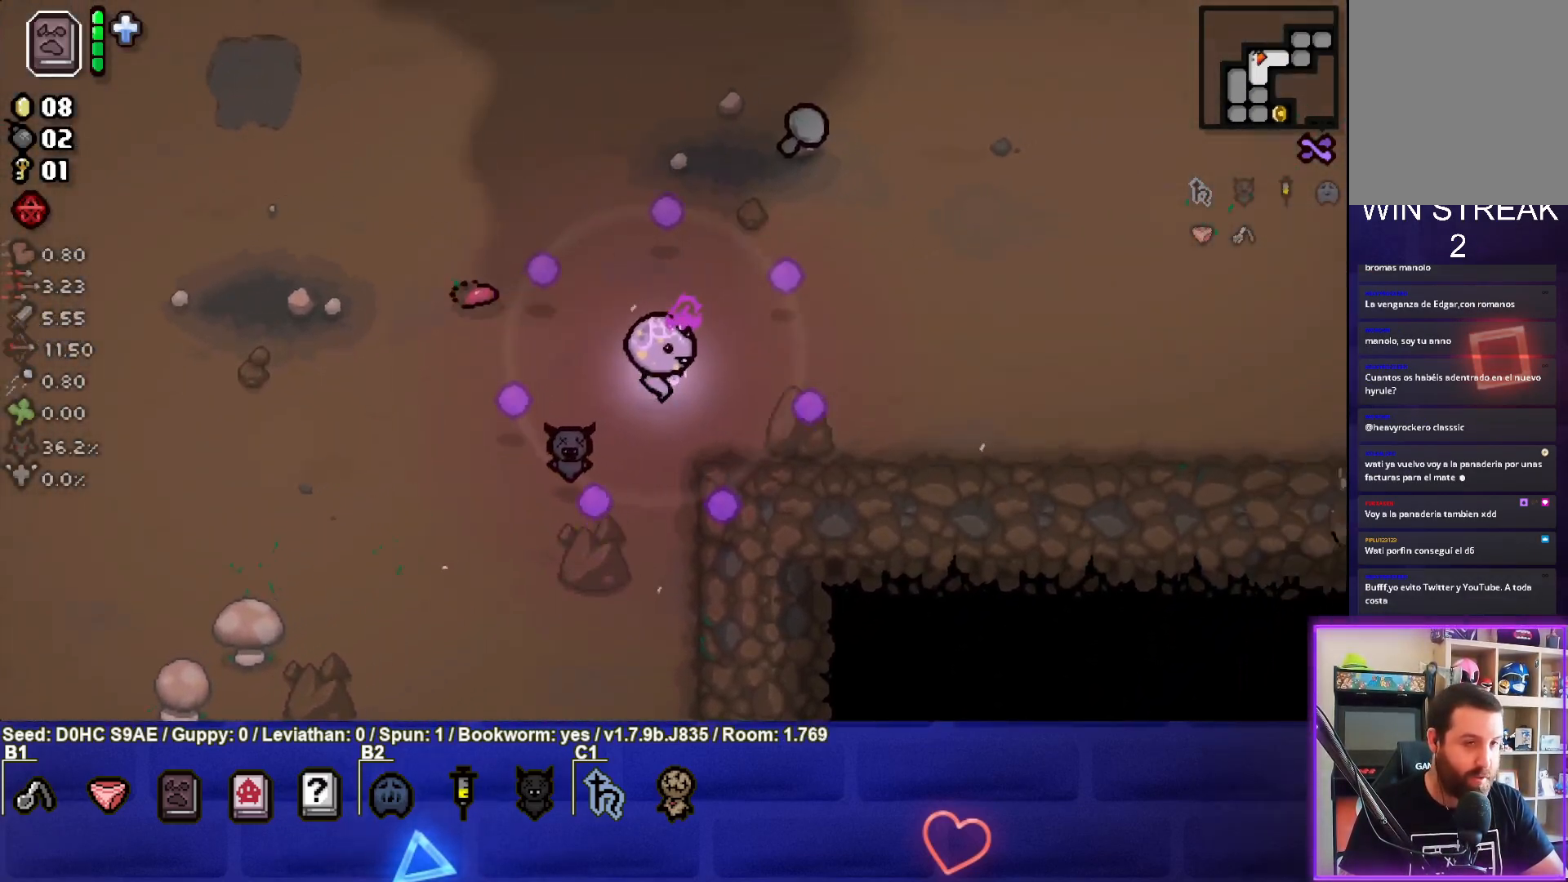
{"buttons": [], "left_stick": "up-right", "events": [[100, "left_stick", "right"], [417, "left_stick", "up-right"]]}
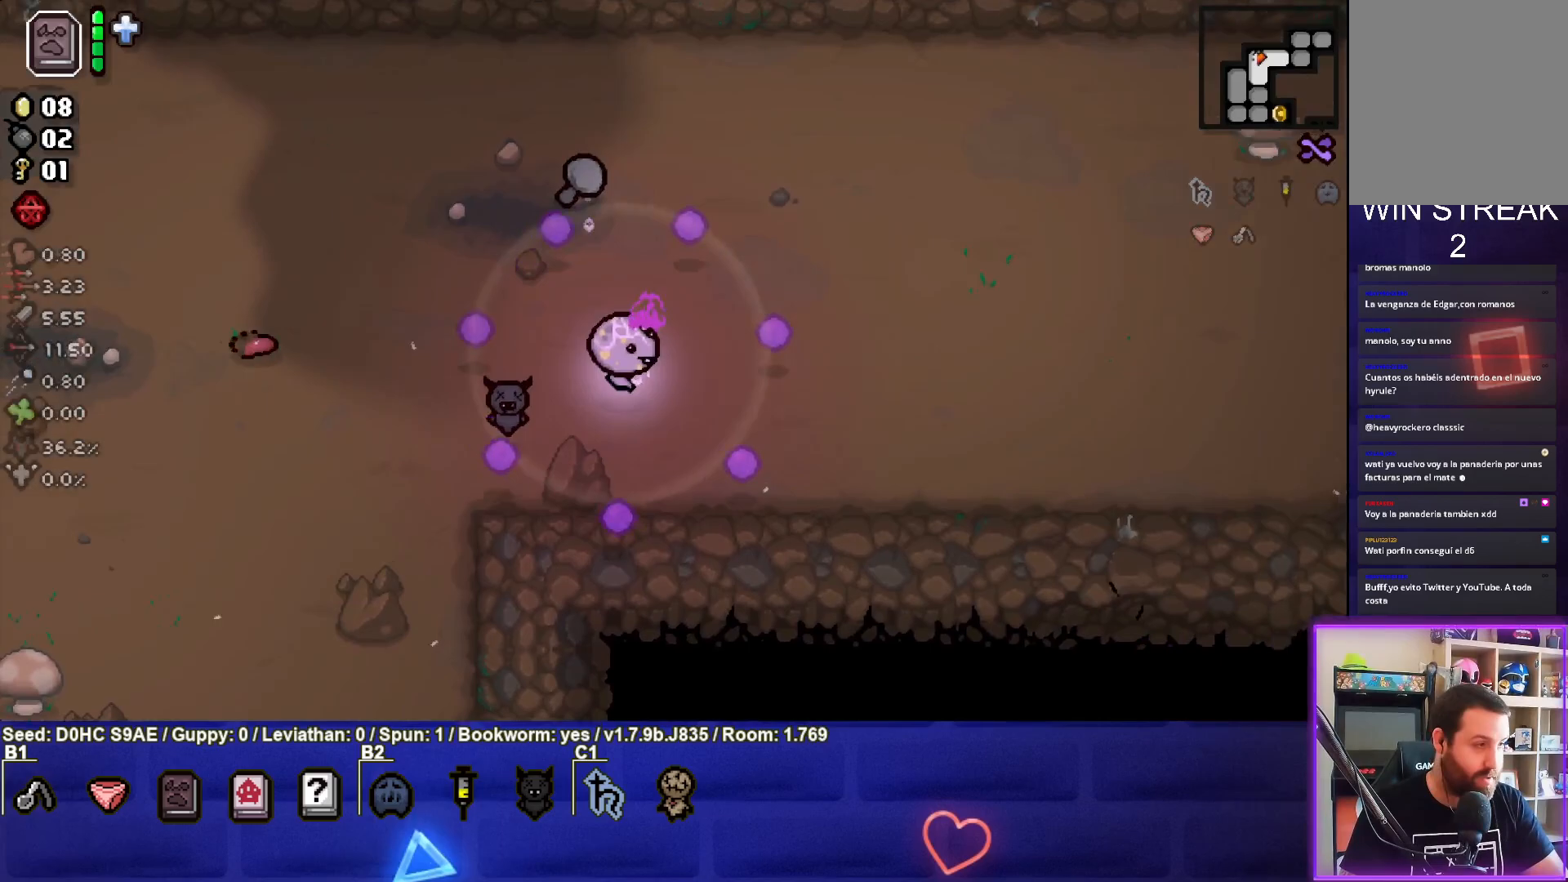
{"buttons": [], "left_stick": "right", "events": [[83, "left_stick", "right"]]}
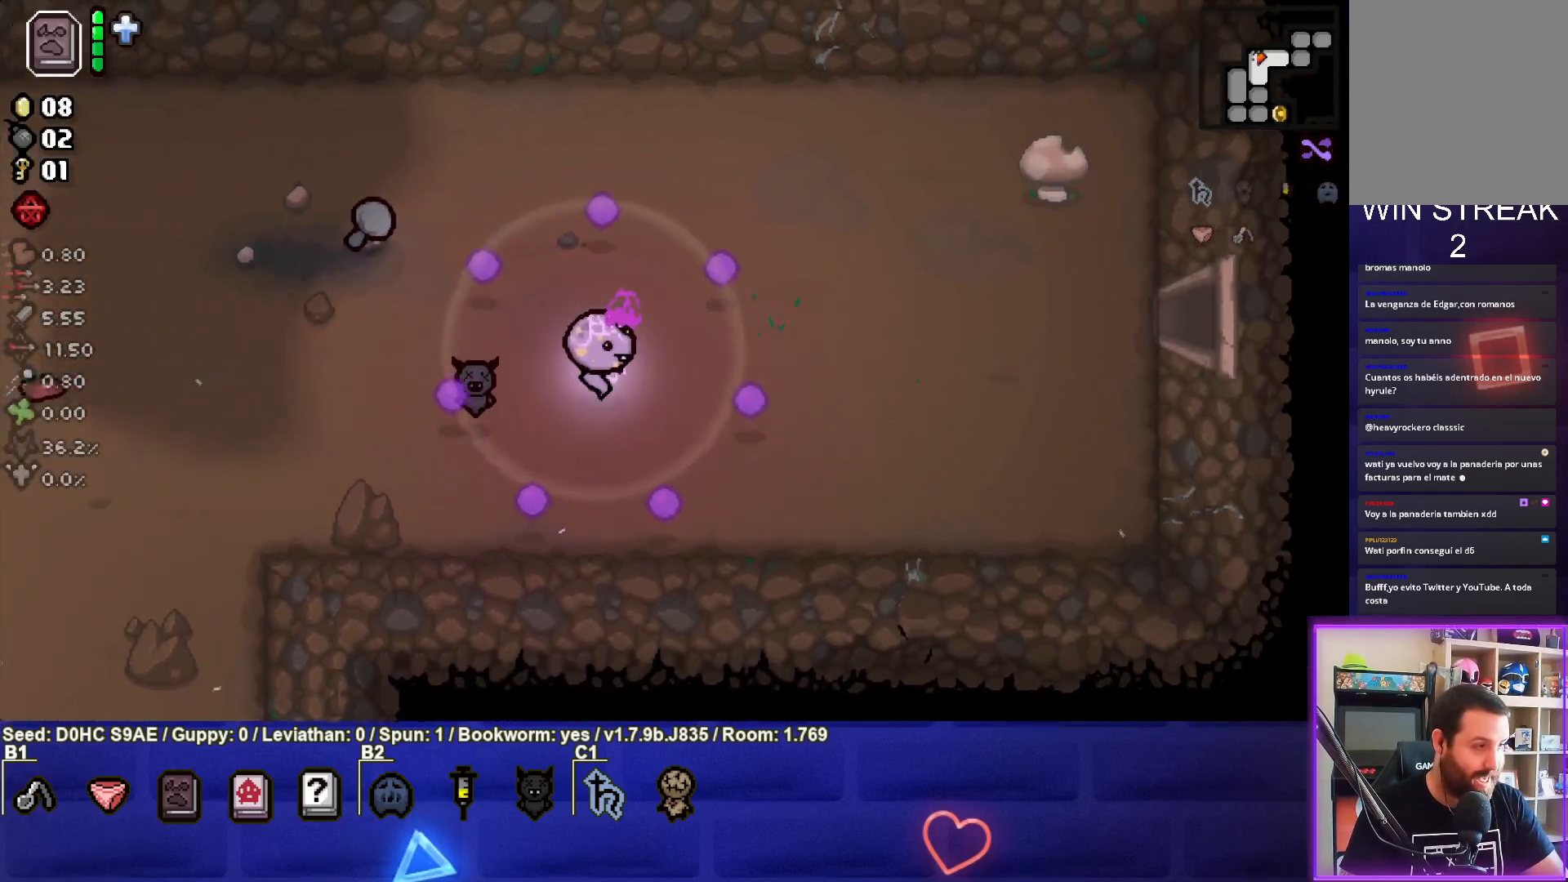
{"buttons": [], "left_stick": "right", "events": []}
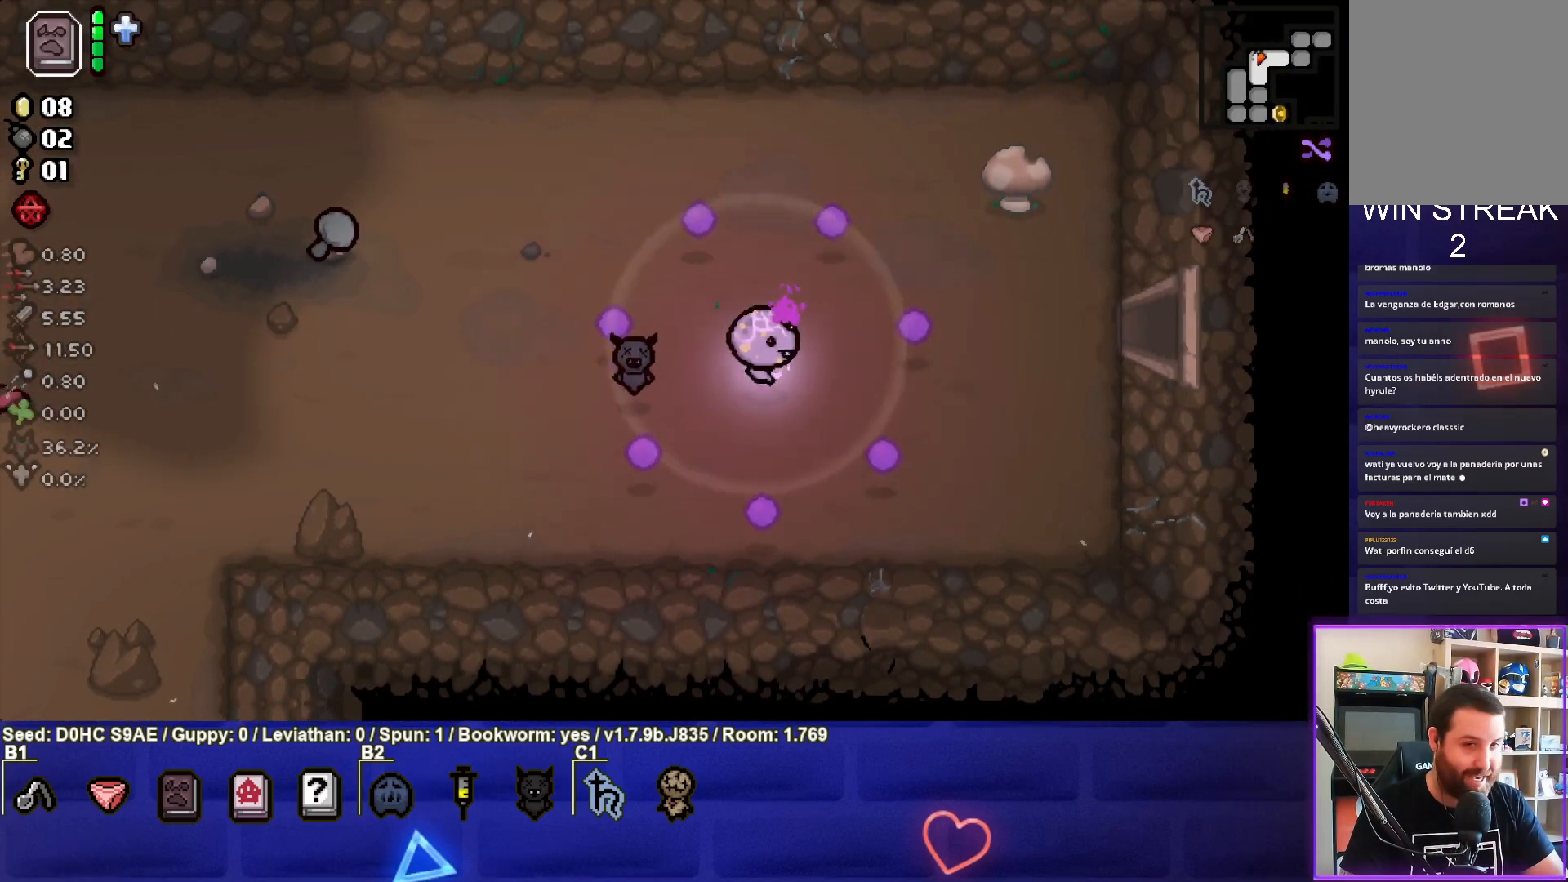
{"buttons": [], "left_stick": "right", "events": []}
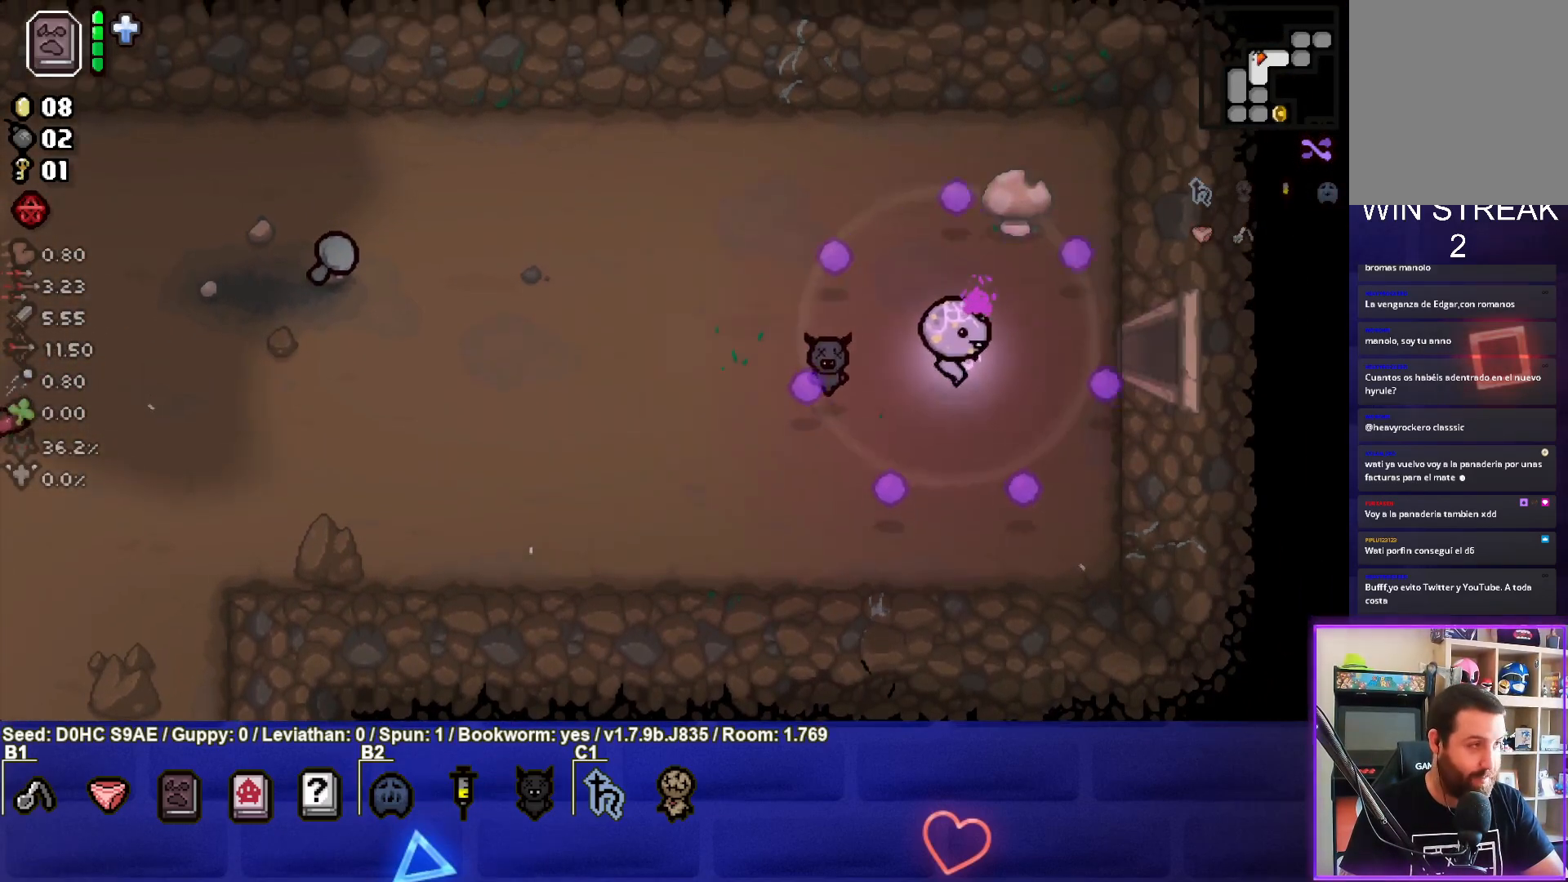
{"buttons": [], "left_stick": "right", "events": []}
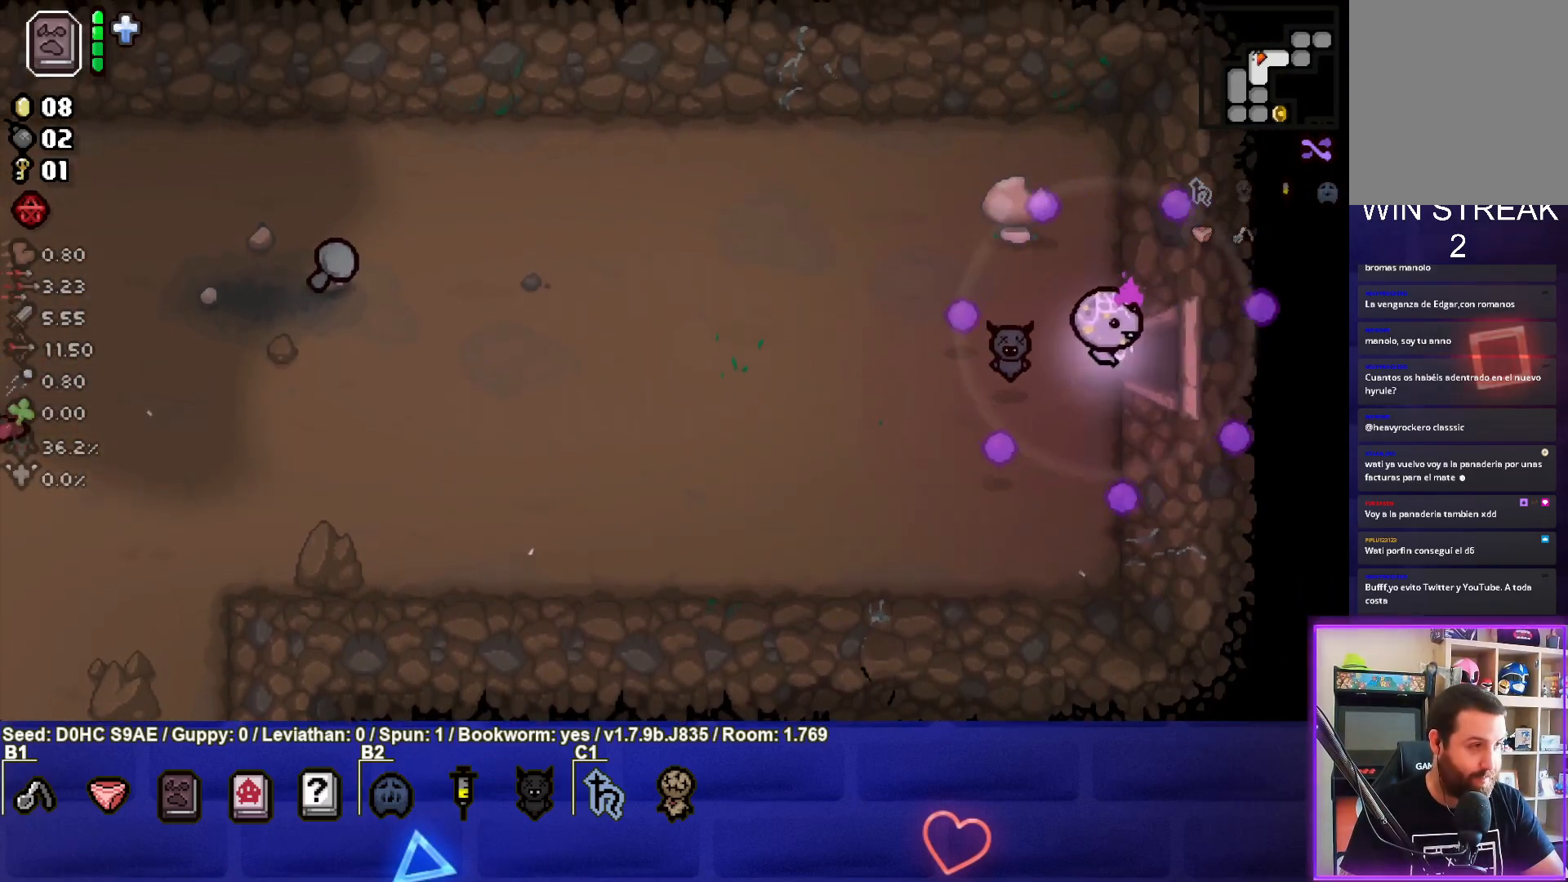
{"buttons": [], "left_stick": "center", "events": [[83, "left_stick", "center"]]}
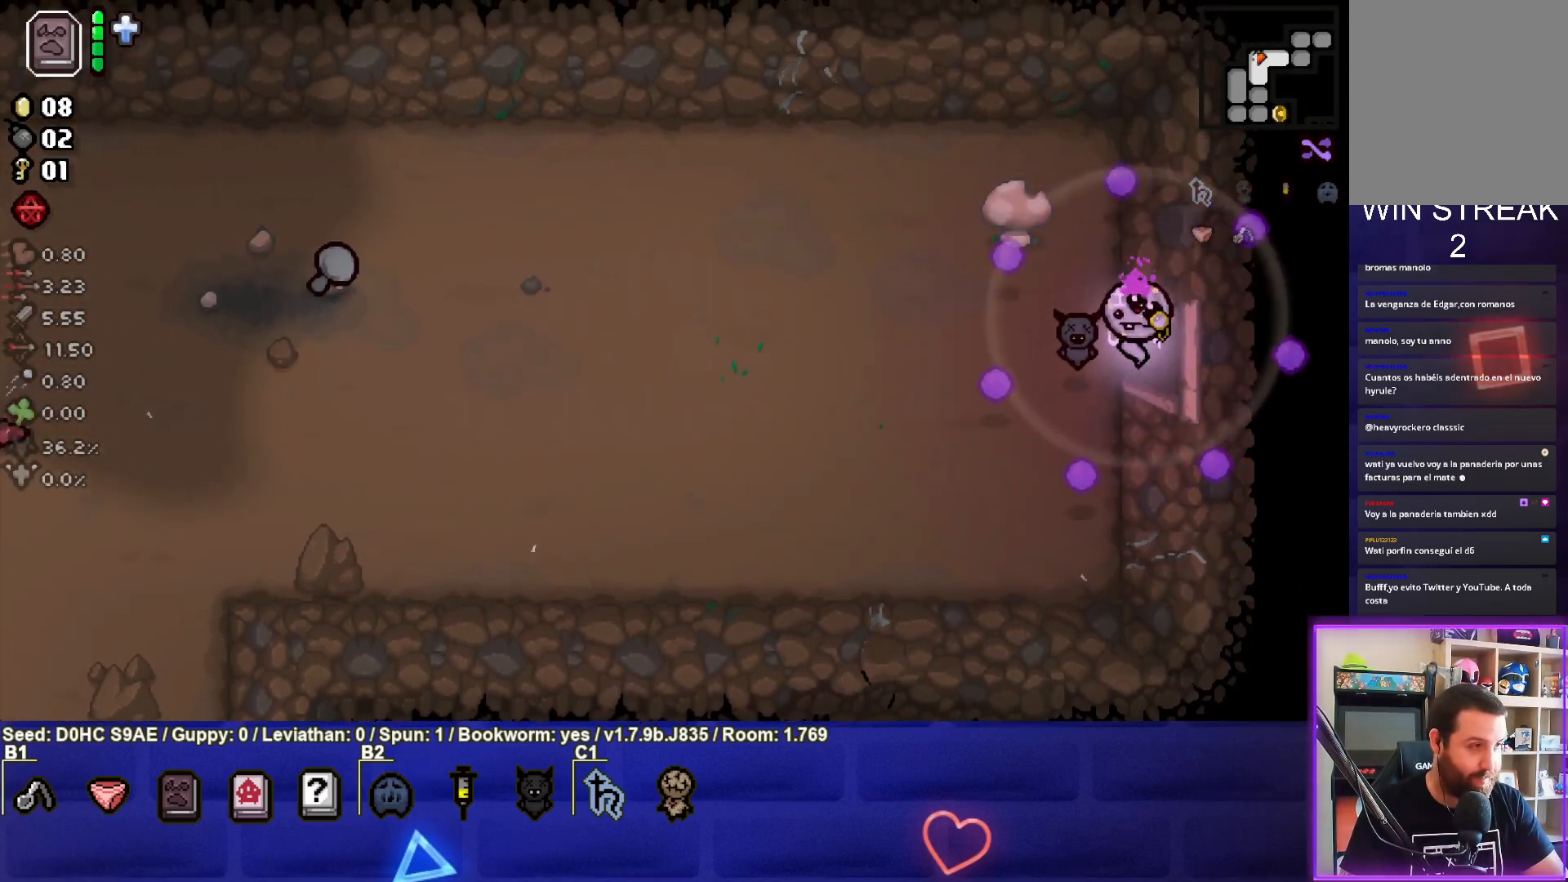
{"buttons": [], "left_stick": "right", "events": [[83, "left_stick", "up-right"], [233, "left_stick", "right"]]}
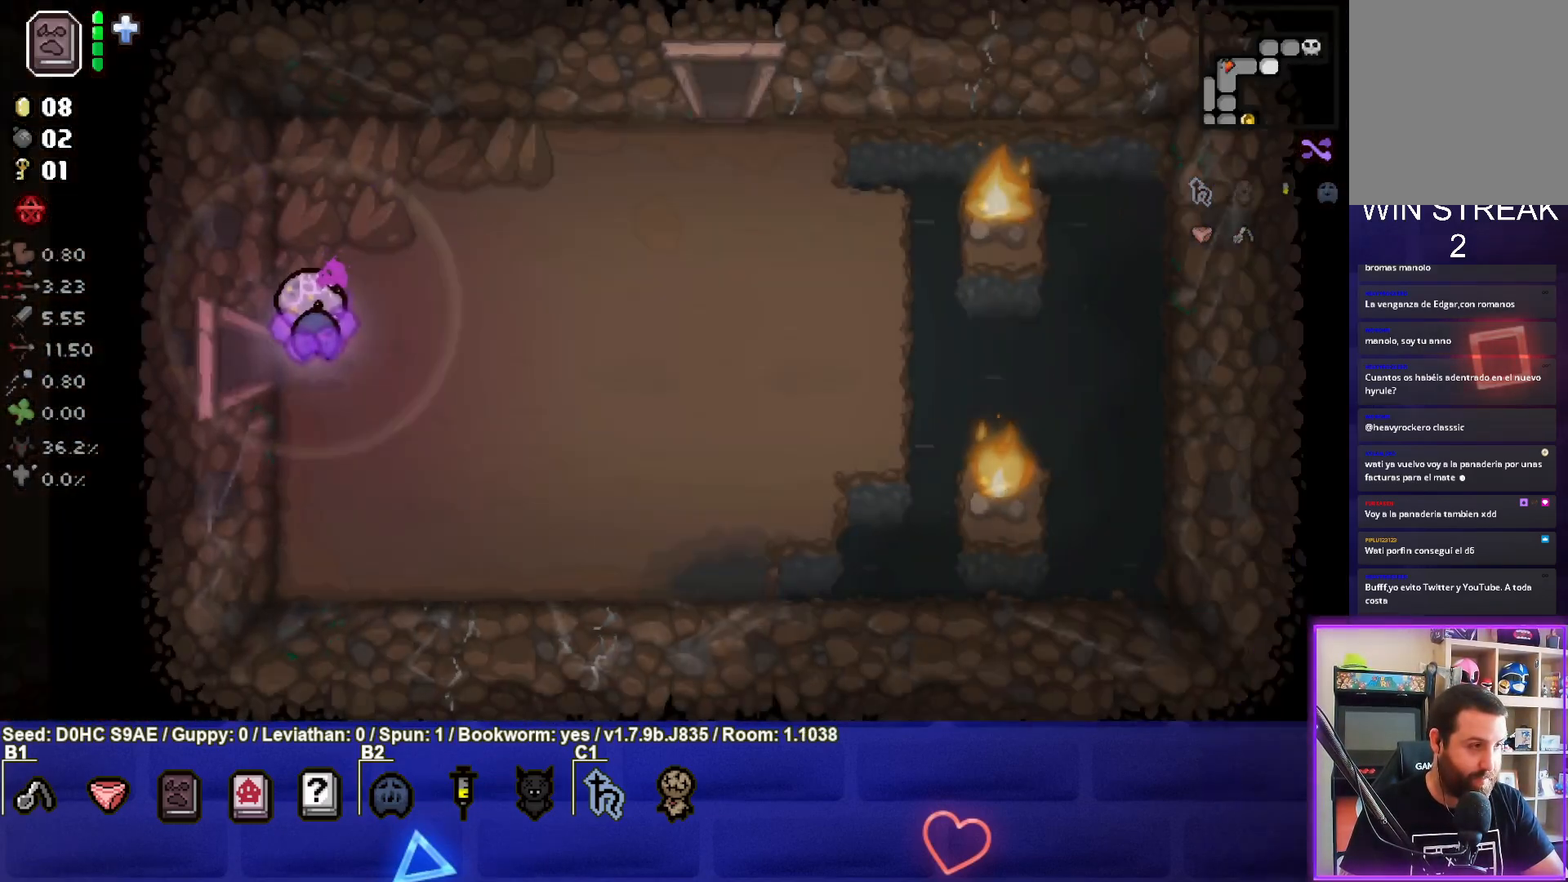
{"buttons": [], "left_stick": "right", "events": [[133, "left_stick", "center"], [417, "left_stick", "right"]]}
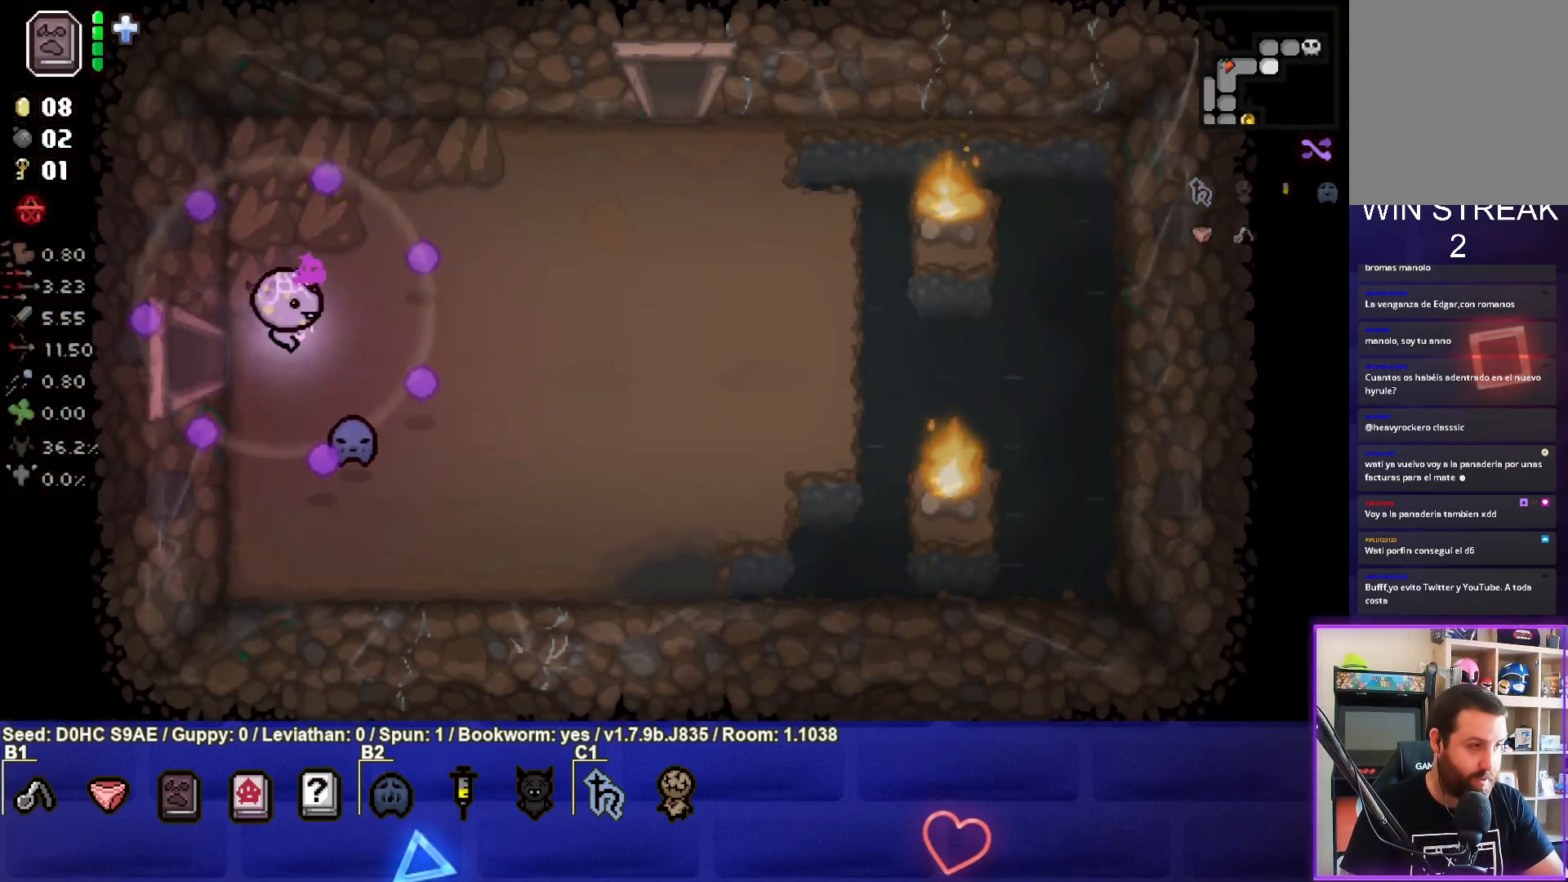
{"buttons": [], "left_stick": "right", "events": []}
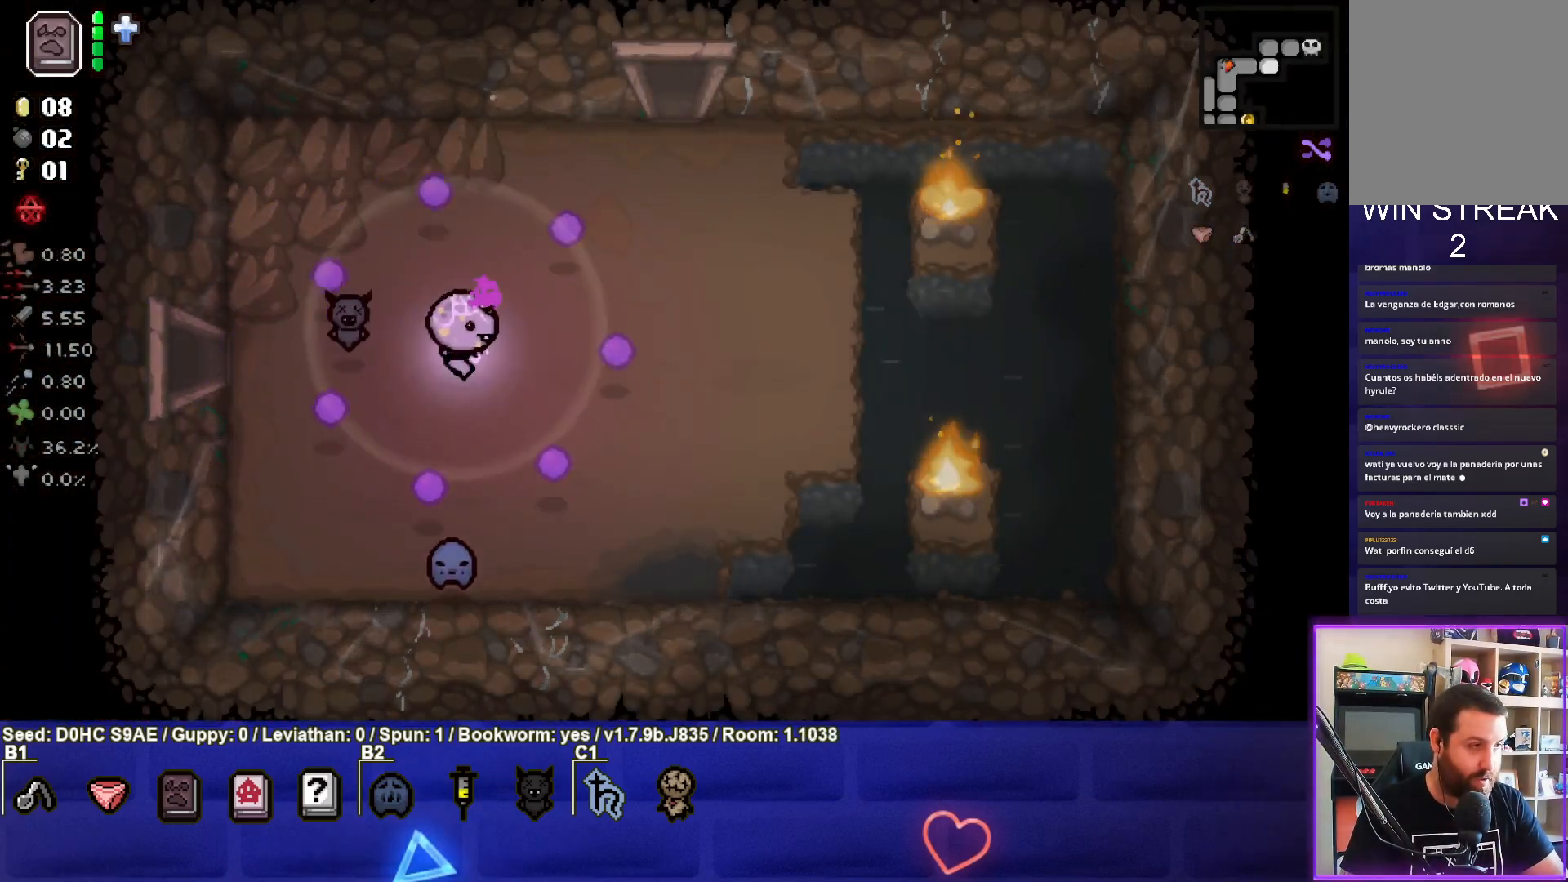
{"buttons": [], "left_stick": "up-right", "events": [[267, "left_stick", "up-right"]]}
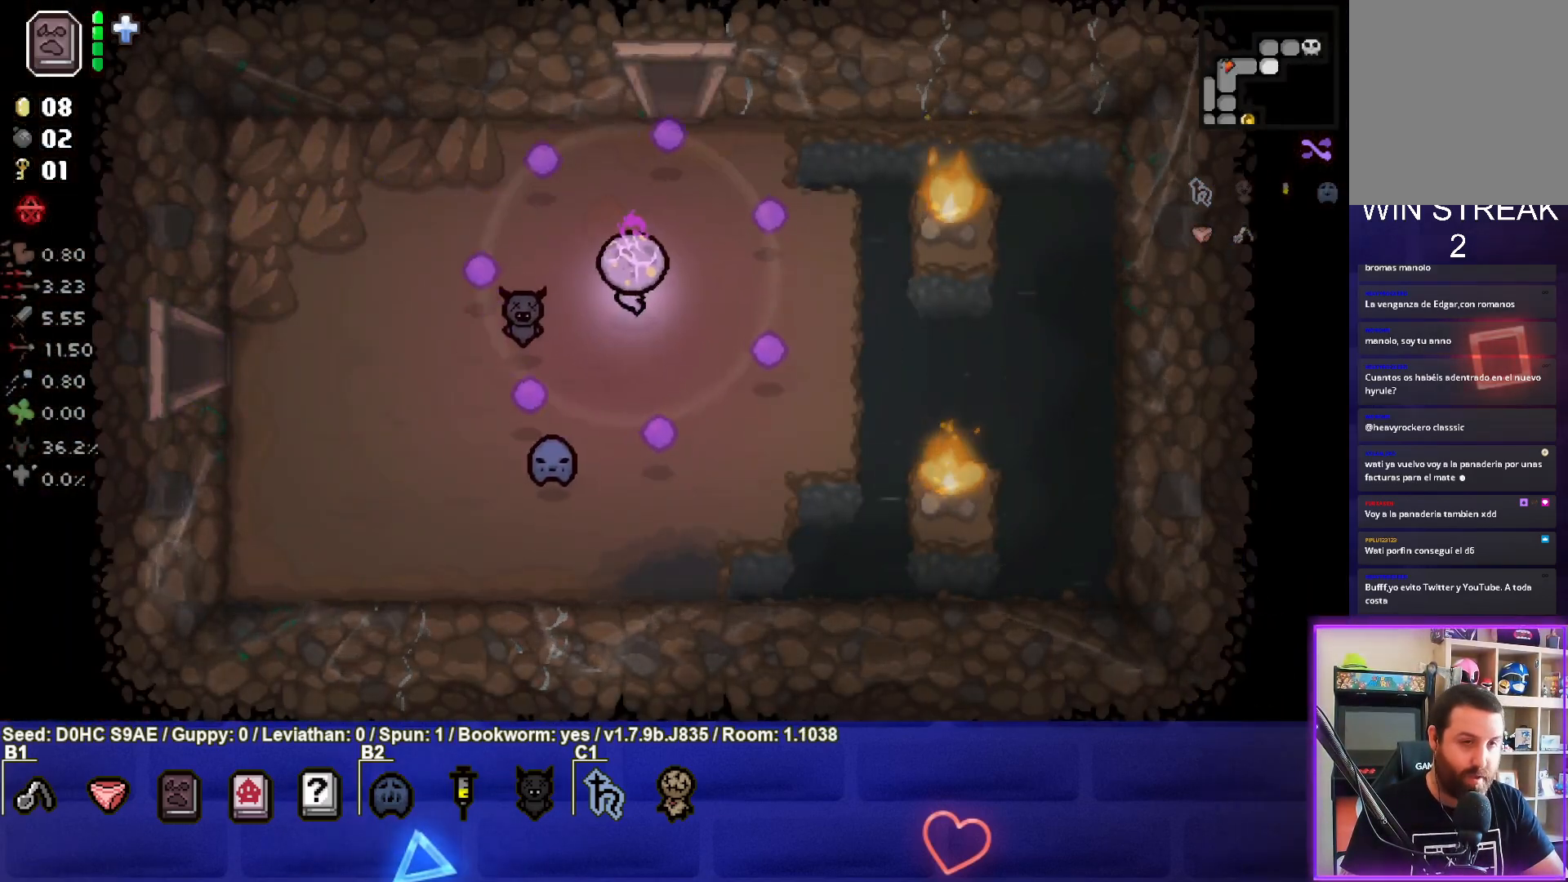
{"buttons": [], "left_stick": "up", "events": [[267, "left_stick", "up"]]}